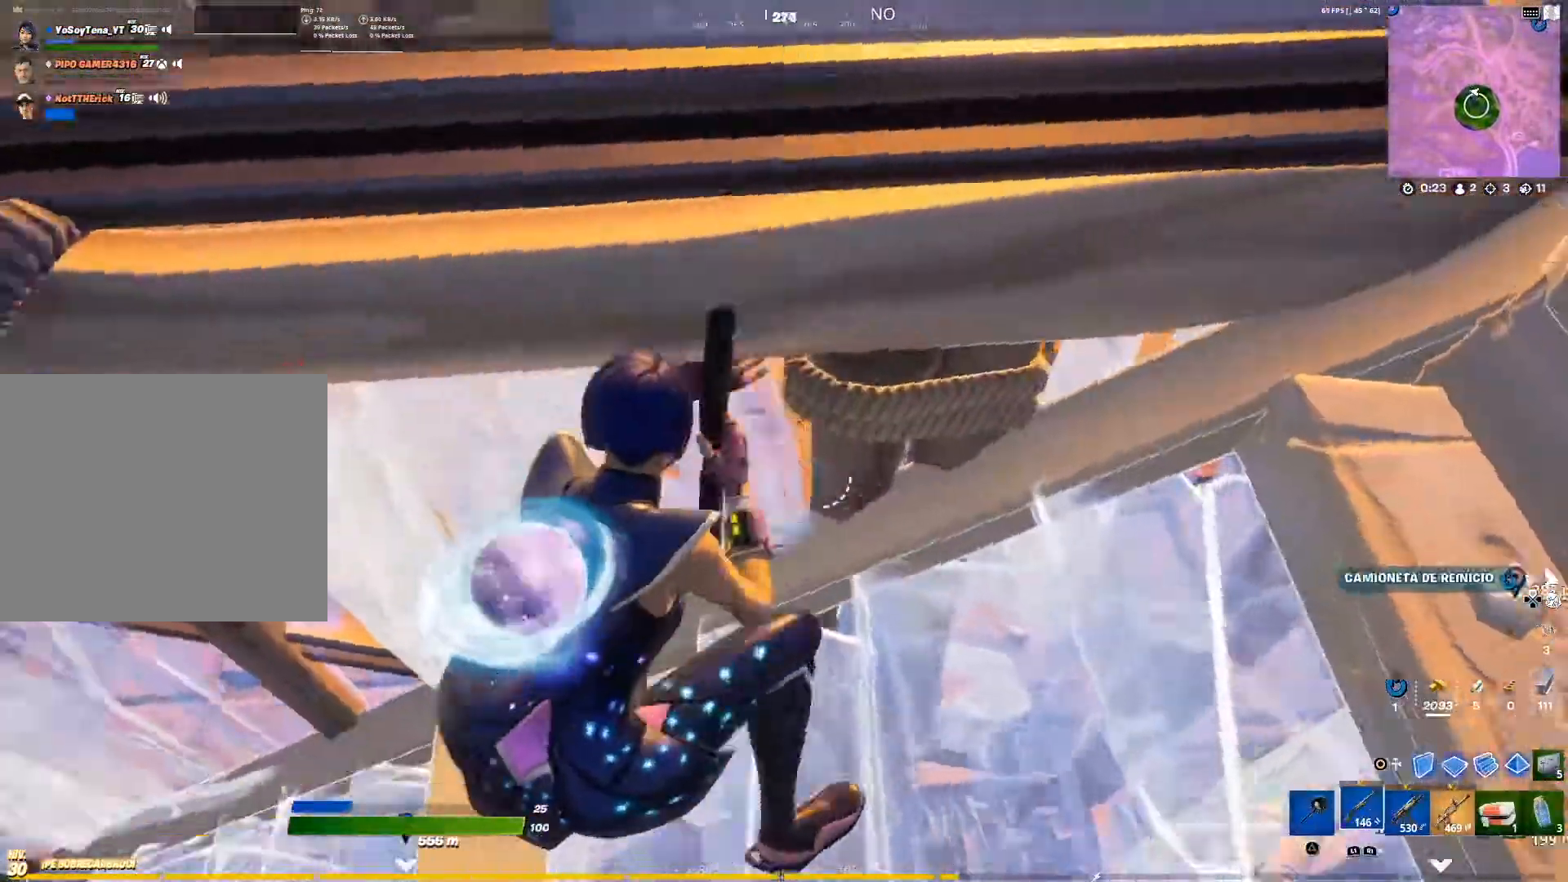
Gameplay with a controller (PlayStation layout); each line is a JSON object with the inputs held at the frame after it. "events" lists button and stick changes between this image and that frame as [ms after this image, input, new state], when the widget could be followed in between.
{"buttons": [], "left_stick": "up-left", "right_stick": "up-left", "events": [[100, "left_stick", "left"], [184, "right_stick", "center"], [417, "right_stick", "up-left"], [467, "left_stick", "up-left"]]}
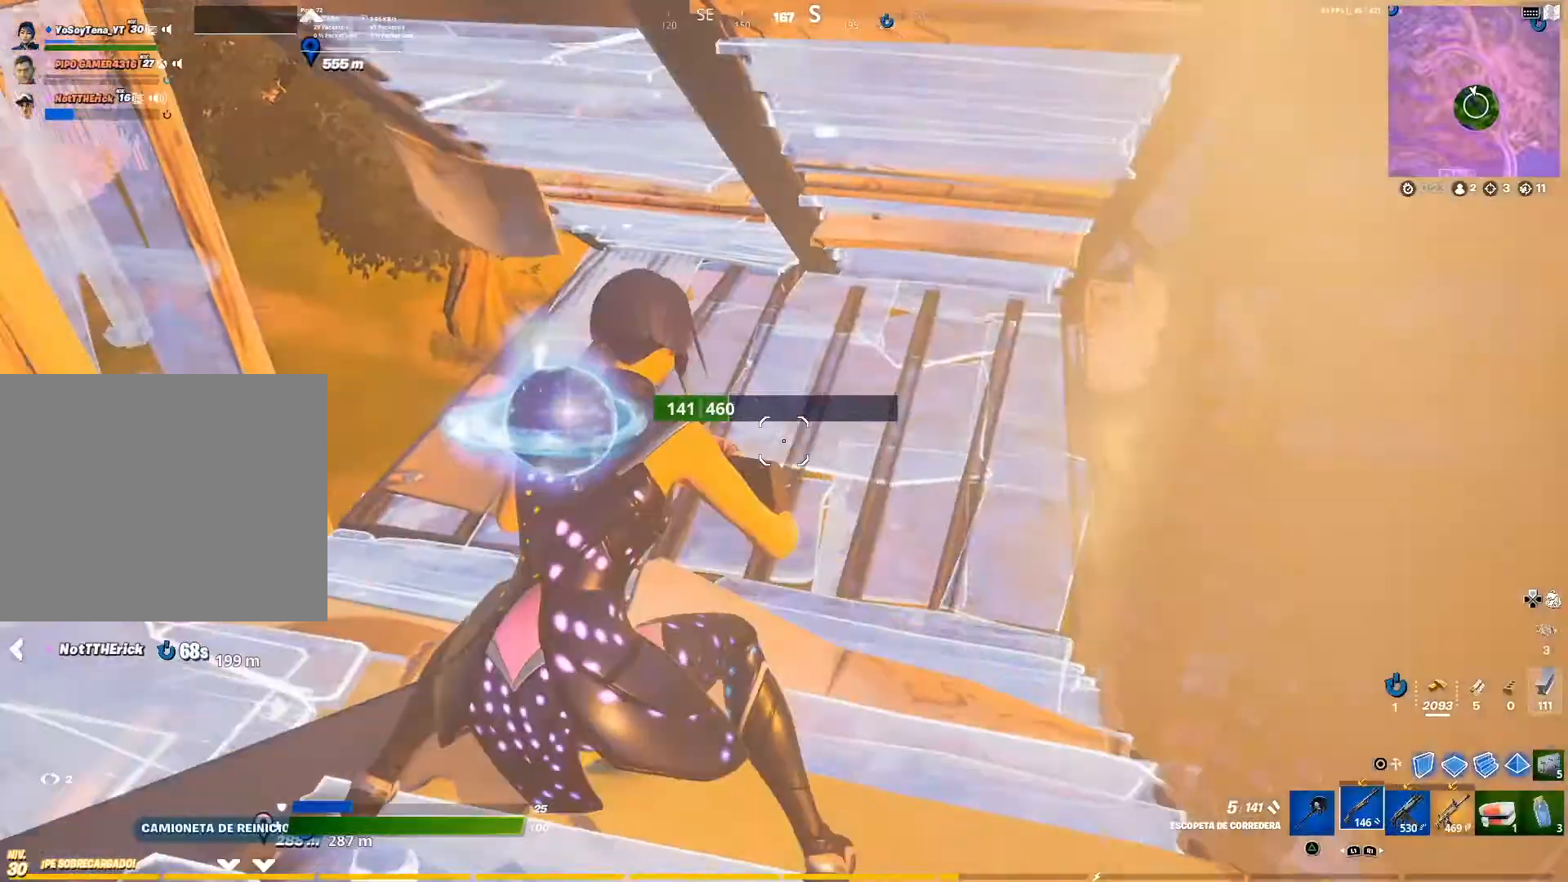
{"buttons": [], "left_stick": "down-right", "right_stick": "up-right", "events": [[133, "right_stick", "center"], [183, "left_stick", "up"], [400, "left_stick", "down-right"], [500, "right_stick", "up-right"]]}
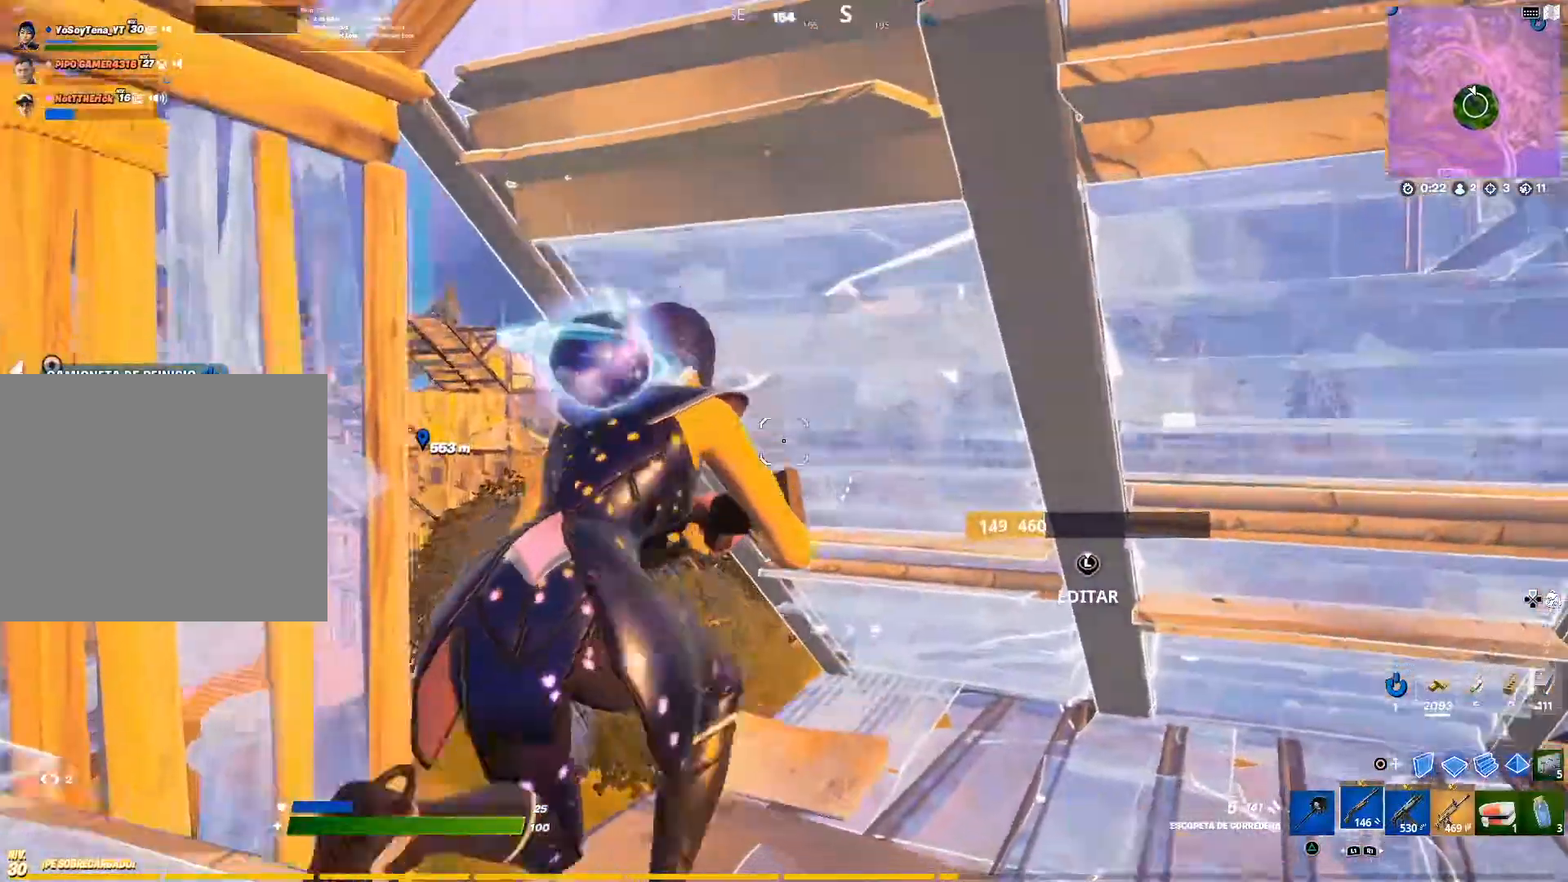
{"buttons": [], "left_stick": "down-right", "right_stick": "center", "events": [[84, "right_stick", "center"], [200, "CROSS", "down"], [384, "CROSS", "up"]]}
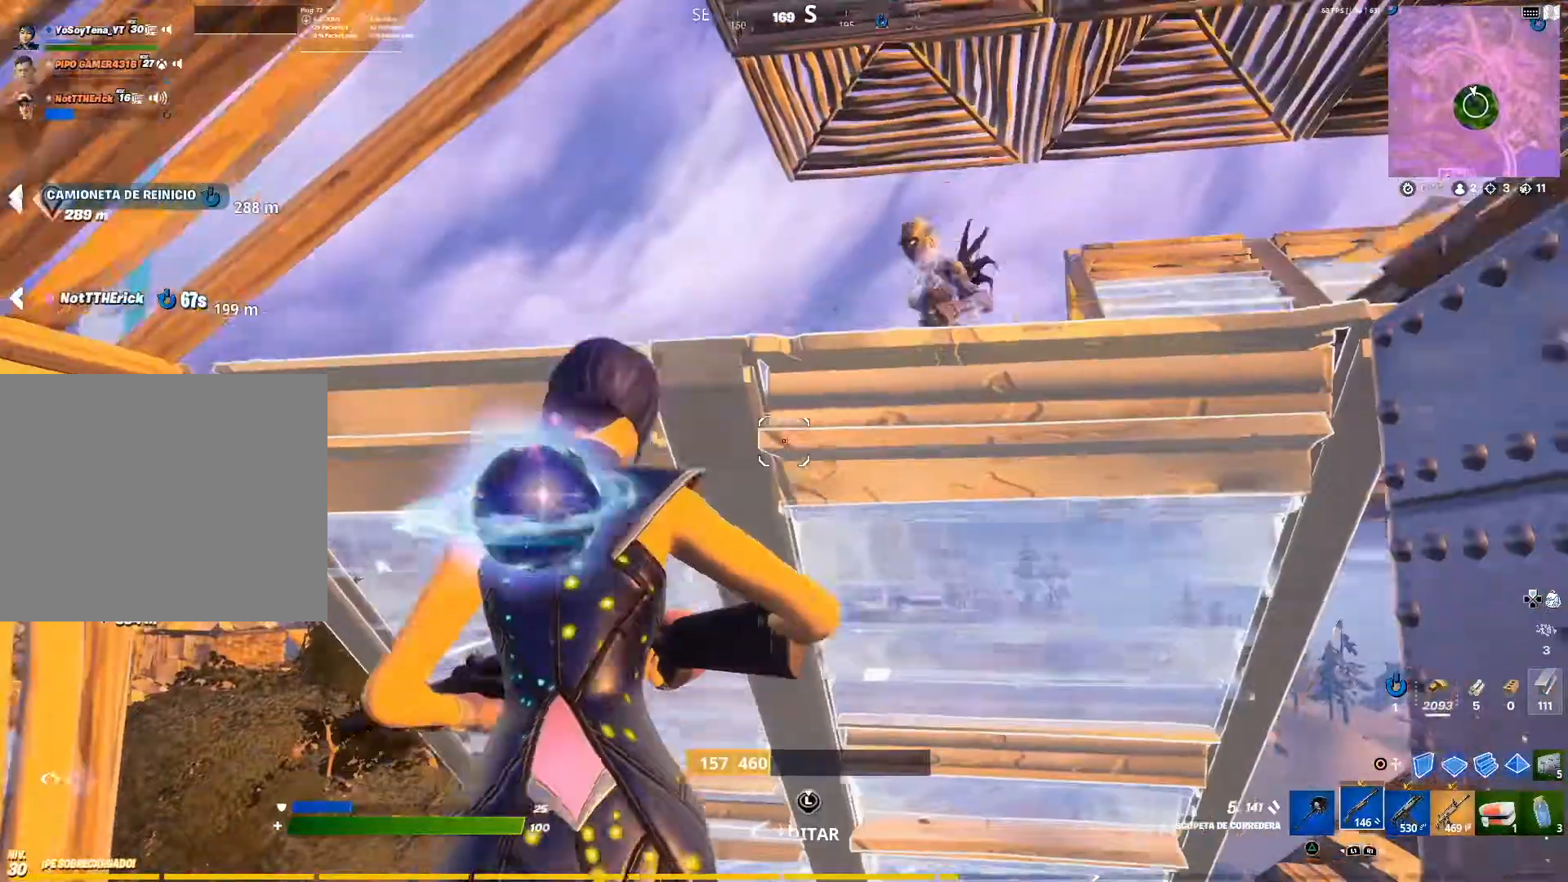
{"buttons": [], "left_stick": "up", "right_stick": "center", "events": [[150, "R2", "down"], [150, "left_stick", "down-left"], [150, "right_stick", "up-left"], [250, "R2", "up"], [250, "left_stick", "left"], [250, "right_stick", "down"], [434, "right_stick", "center"], [500, "left_stick", "up"]]}
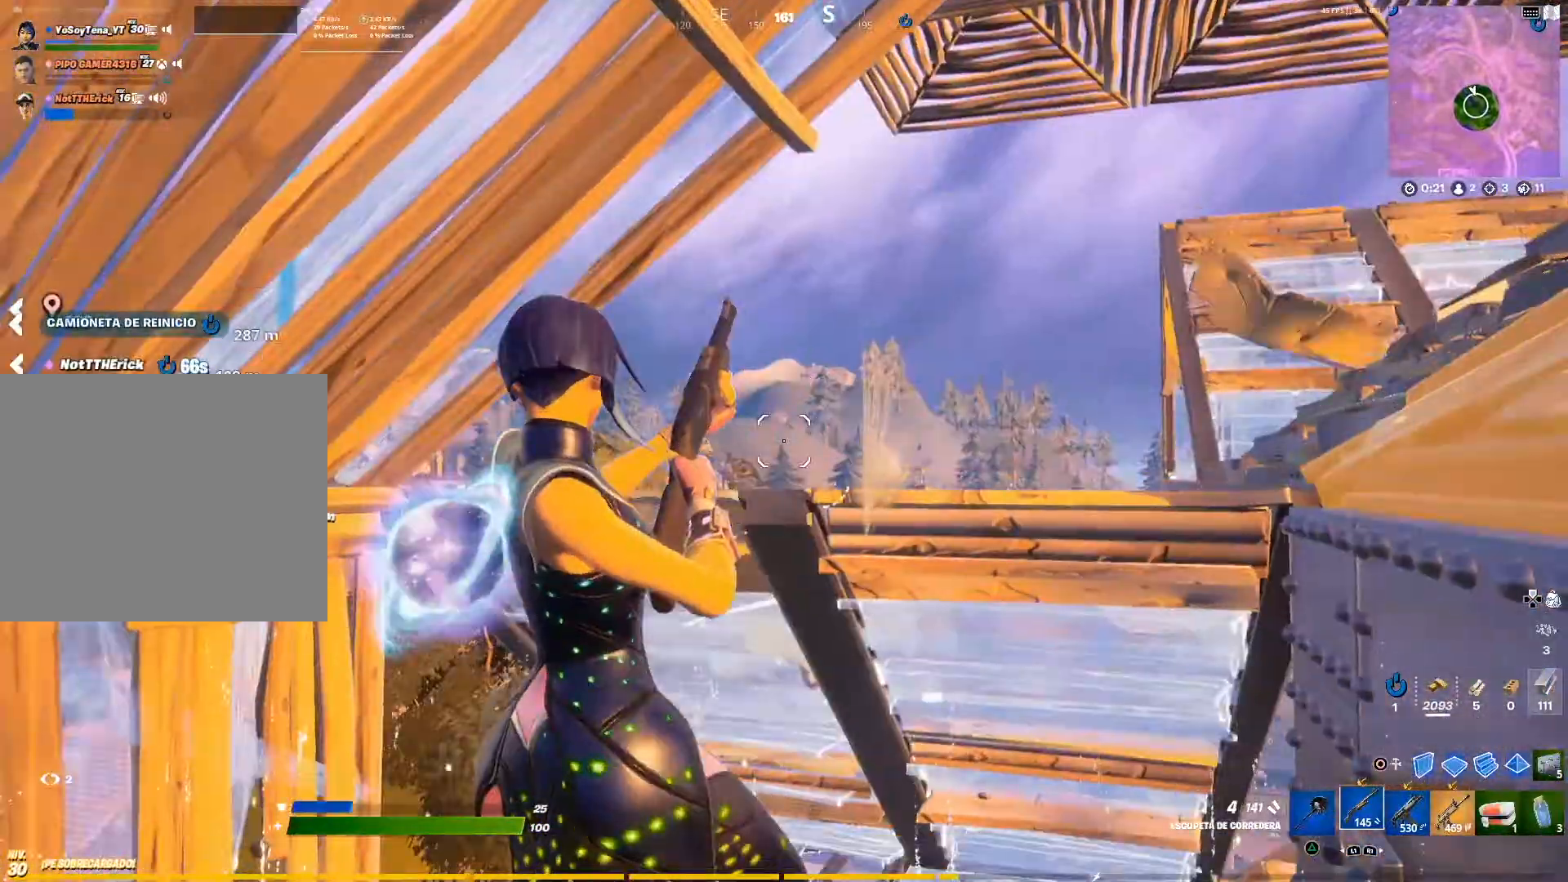
{"buttons": [], "left_stick": "up-right", "right_stick": "center", "events": [[84, "left_stick", "up-right"], [117, "right_stick", "down-left"], [217, "L1", "down"], [217, "right_stick", "center"], [334, "L1", "up"], [401, "CROSS", "down"], [484, "CROSS", "up"]]}
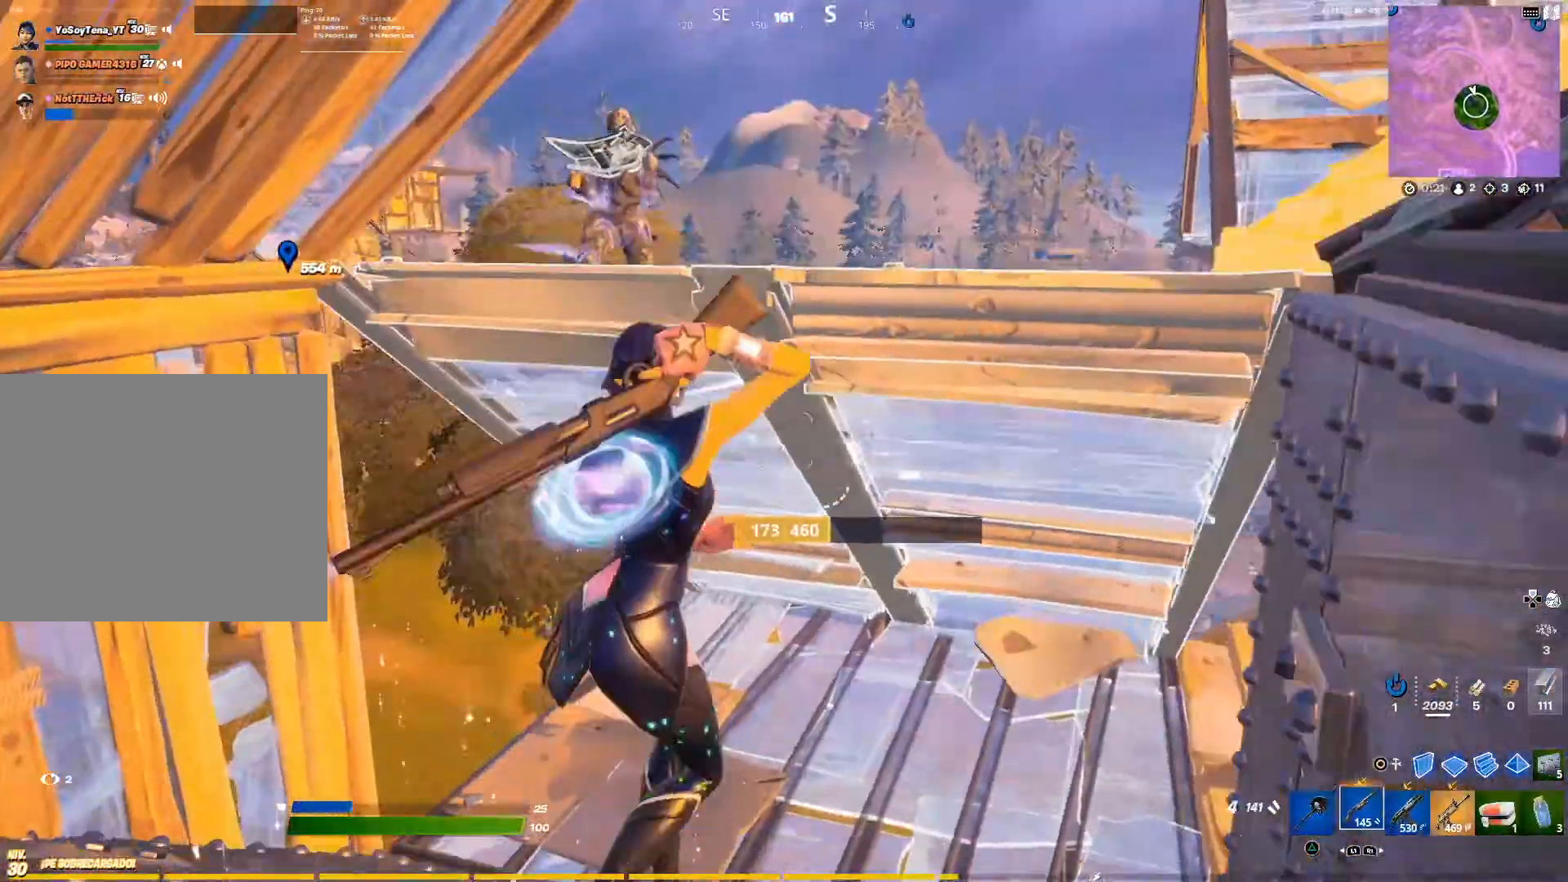
{"buttons": [], "left_stick": "right", "right_stick": "down", "events": [[117, "right_stick", "down-left"], [233, "right_stick", "center"], [417, "left_stick", "right"], [417, "right_stick", "down"]]}
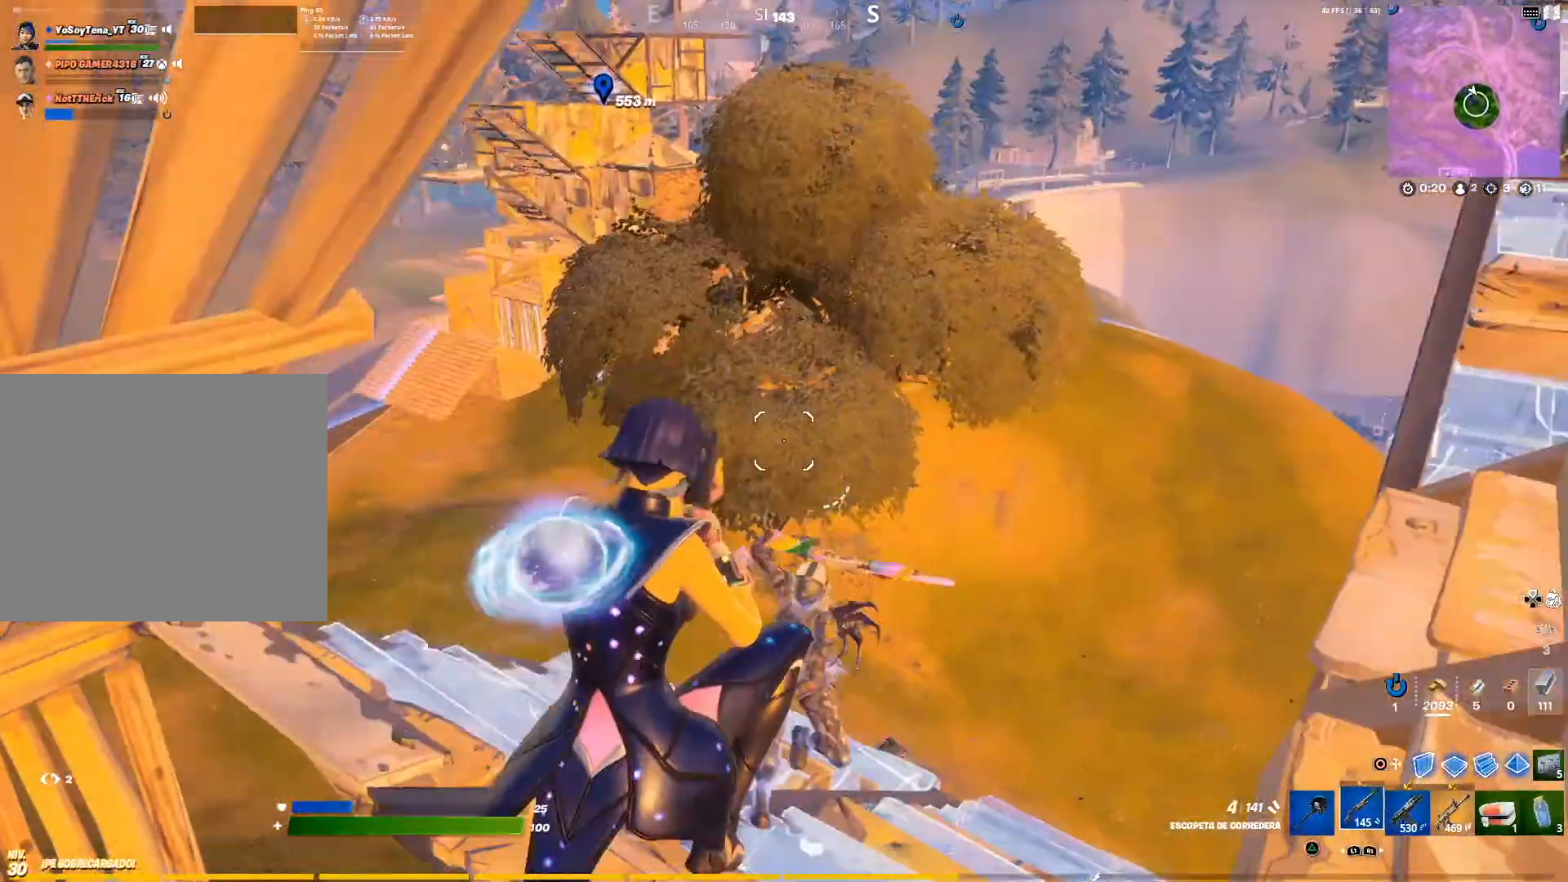
{"buttons": [], "left_stick": "left", "right_stick": "right", "events": [[50, "left_stick", "down-right"], [167, "left_stick", "down"], [184, "R2", "down"], [184, "right_stick", "up"], [284, "R2", "up"], [284, "left_stick", "center"], [284, "right_stick", "left"], [351, "left_stick", "left"], [451, "right_stick", "down"], [501, "right_stick", "right"]]}
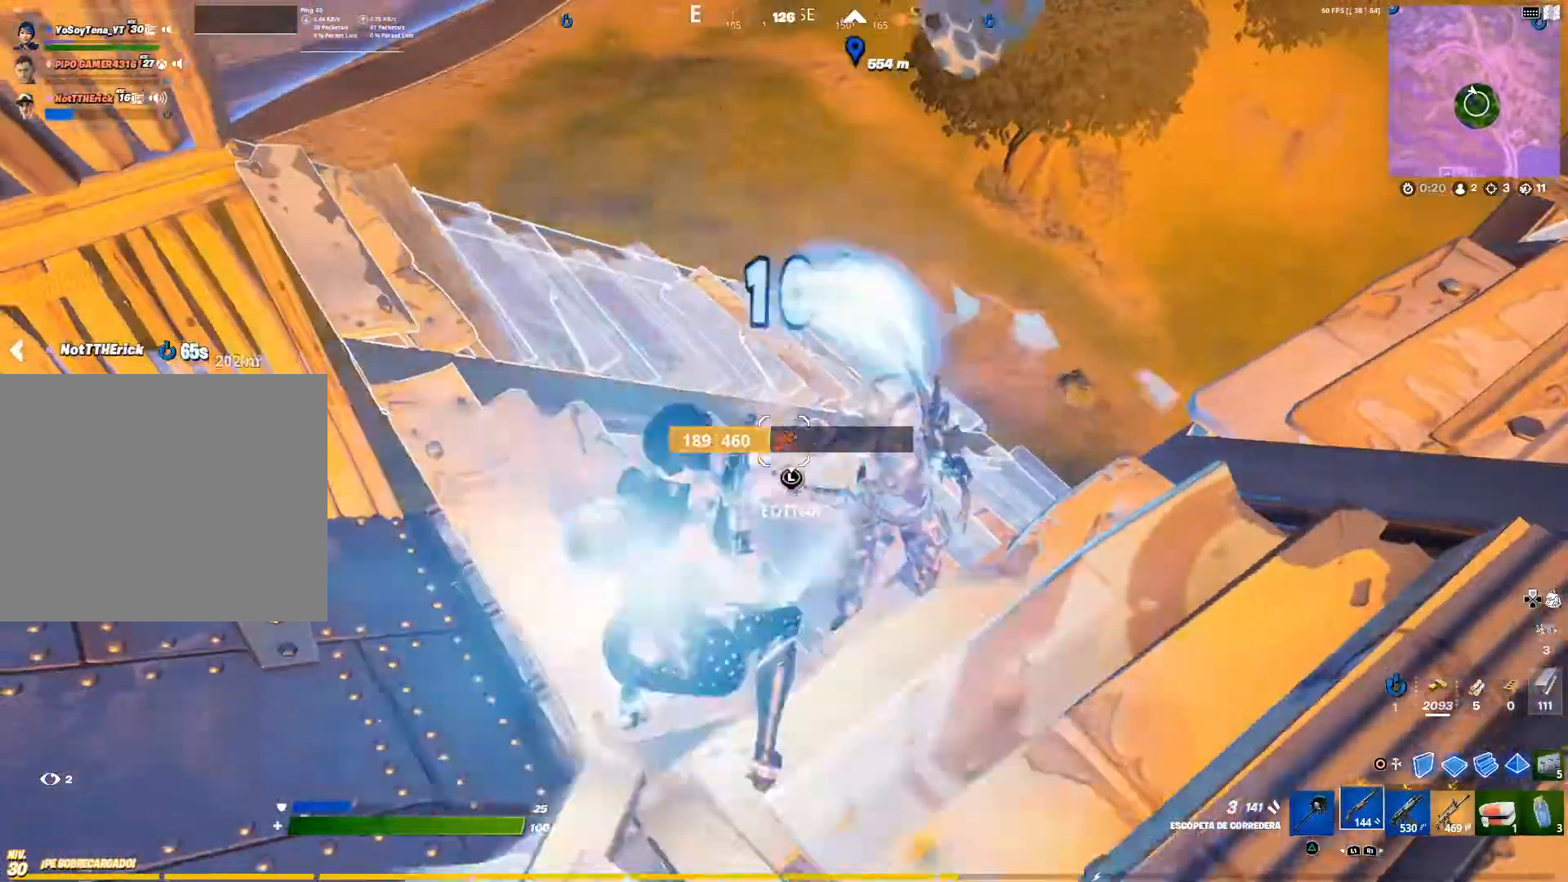
{"buttons": ["R2"], "left_stick": "up-left", "right_stick": "right", "events": [[100, "R1", "down"], [100, "right_stick", "up"], [217, "R1", "up"], [217, "right_stick", "center"], [317, "left_stick", "up-left"], [317, "right_stick", "down-right"], [450, "R2", "down"], [450, "right_stick", "right"]]}
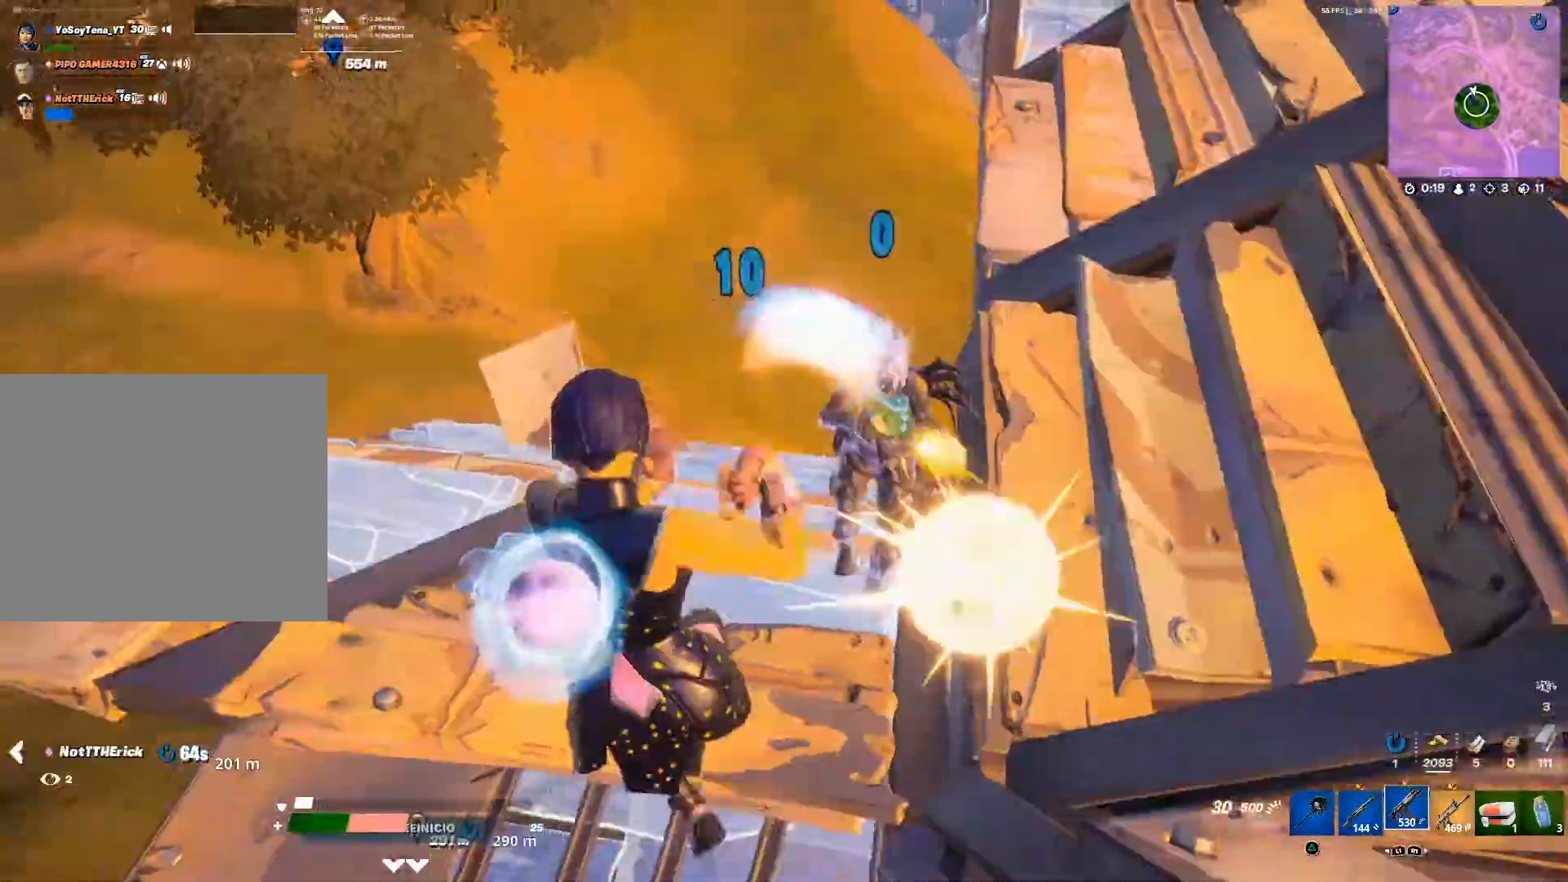
{"buttons": [], "left_stick": "center", "right_stick": "center", "events": [[100, "right_stick", "center"], [150, "CROSS", "down"], [200, "CROSS", "up"], [267, "right_stick", "down-right"], [317, "right_stick", "right"], [501, "R2", "up"], [501, "left_stick", "center"], [501, "right_stick", "center"]]}
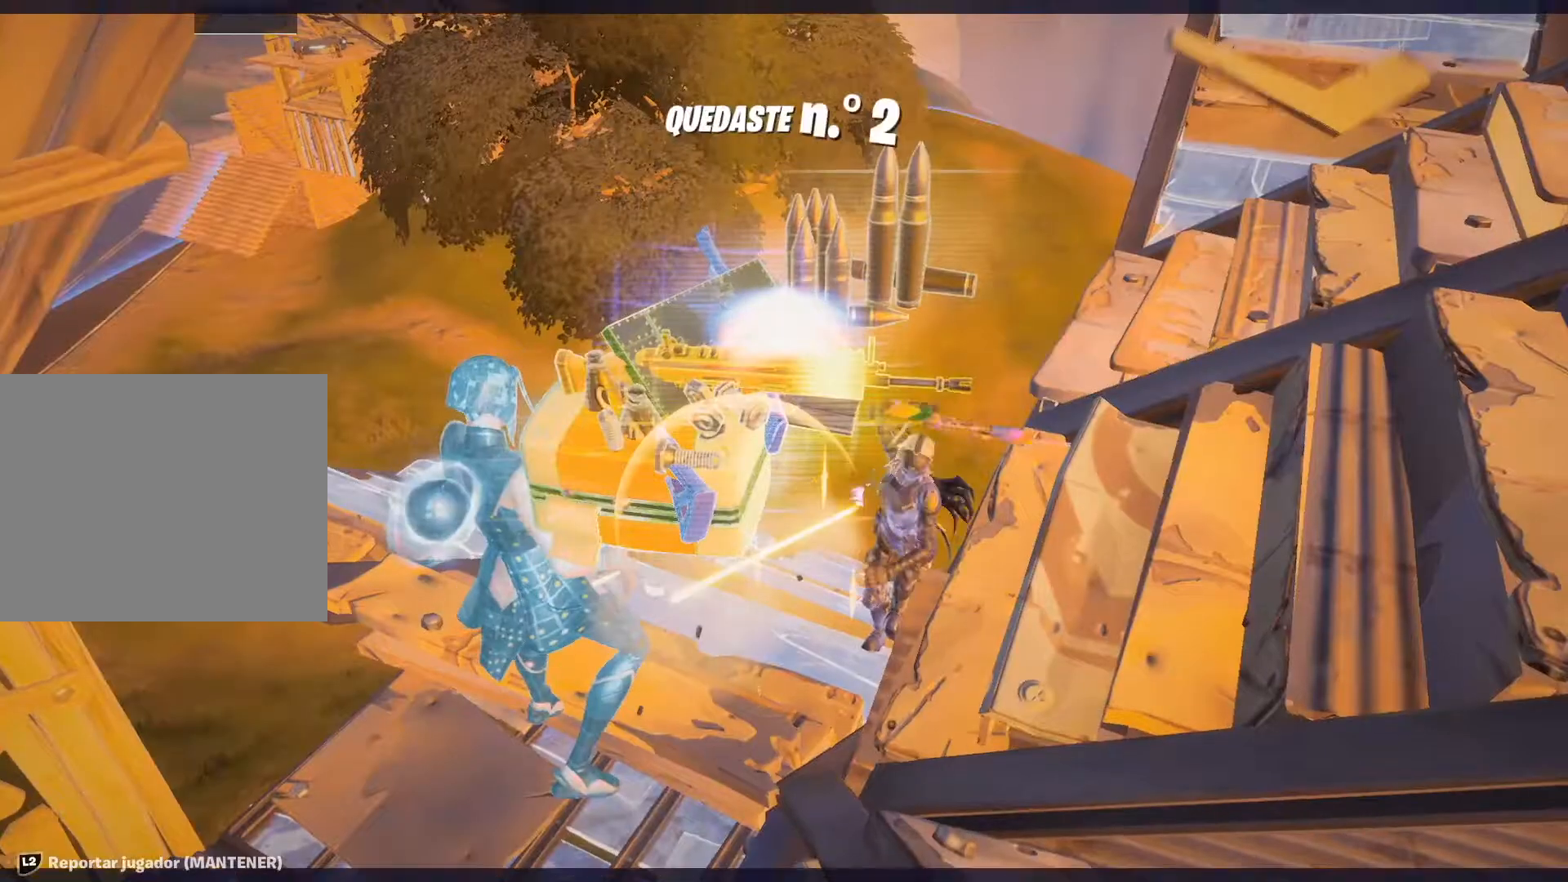
{"buttons": [], "left_stick": "center", "right_stick": "center", "events": []}
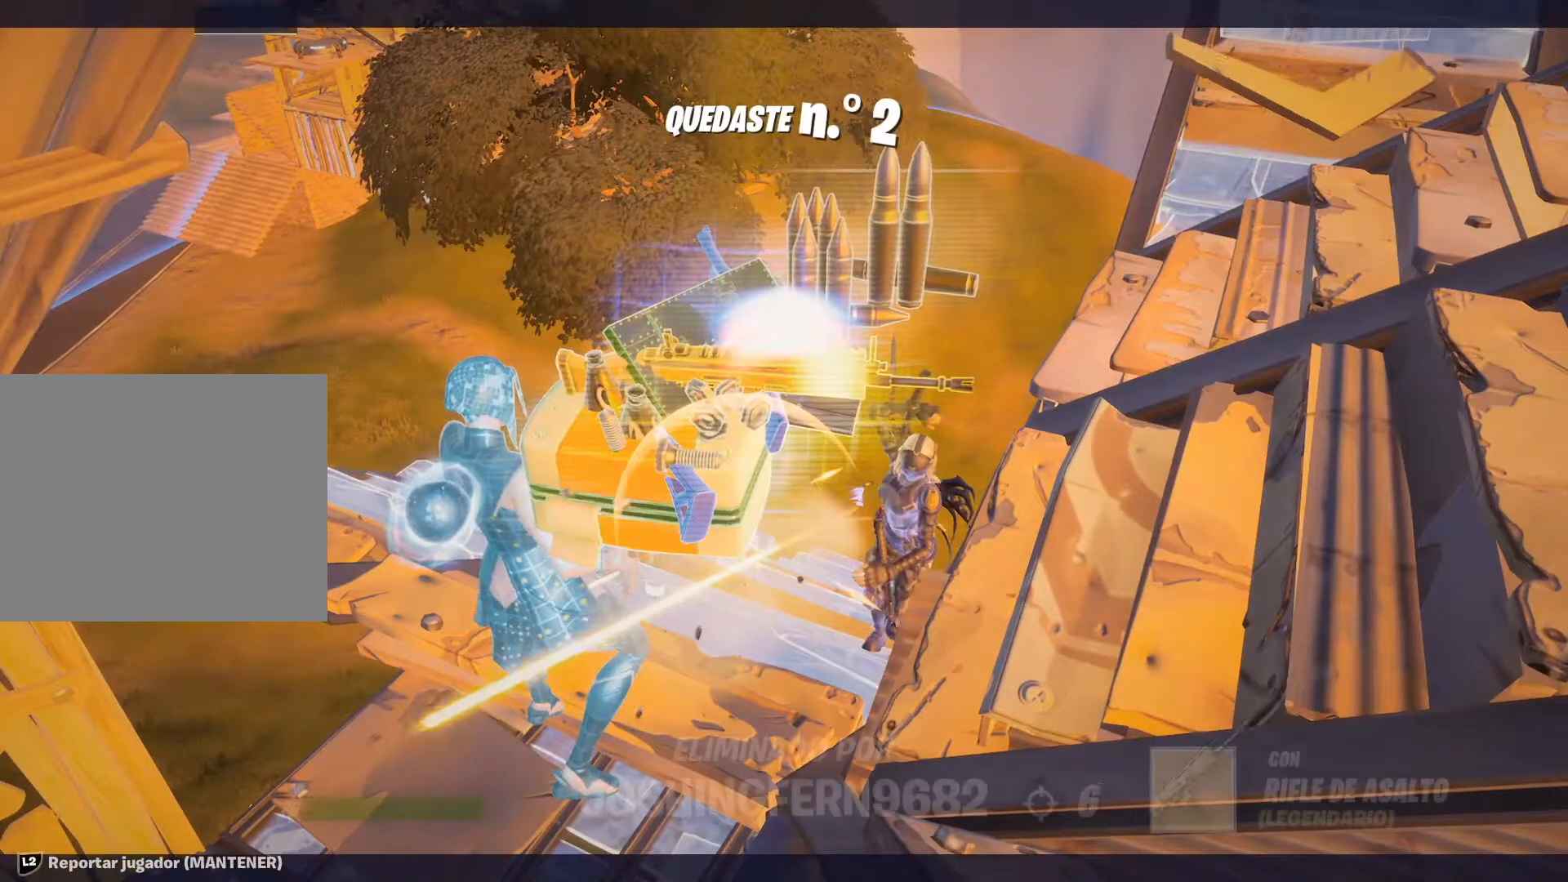
{"buttons": [], "left_stick": "center", "right_stick": "center", "events": []}
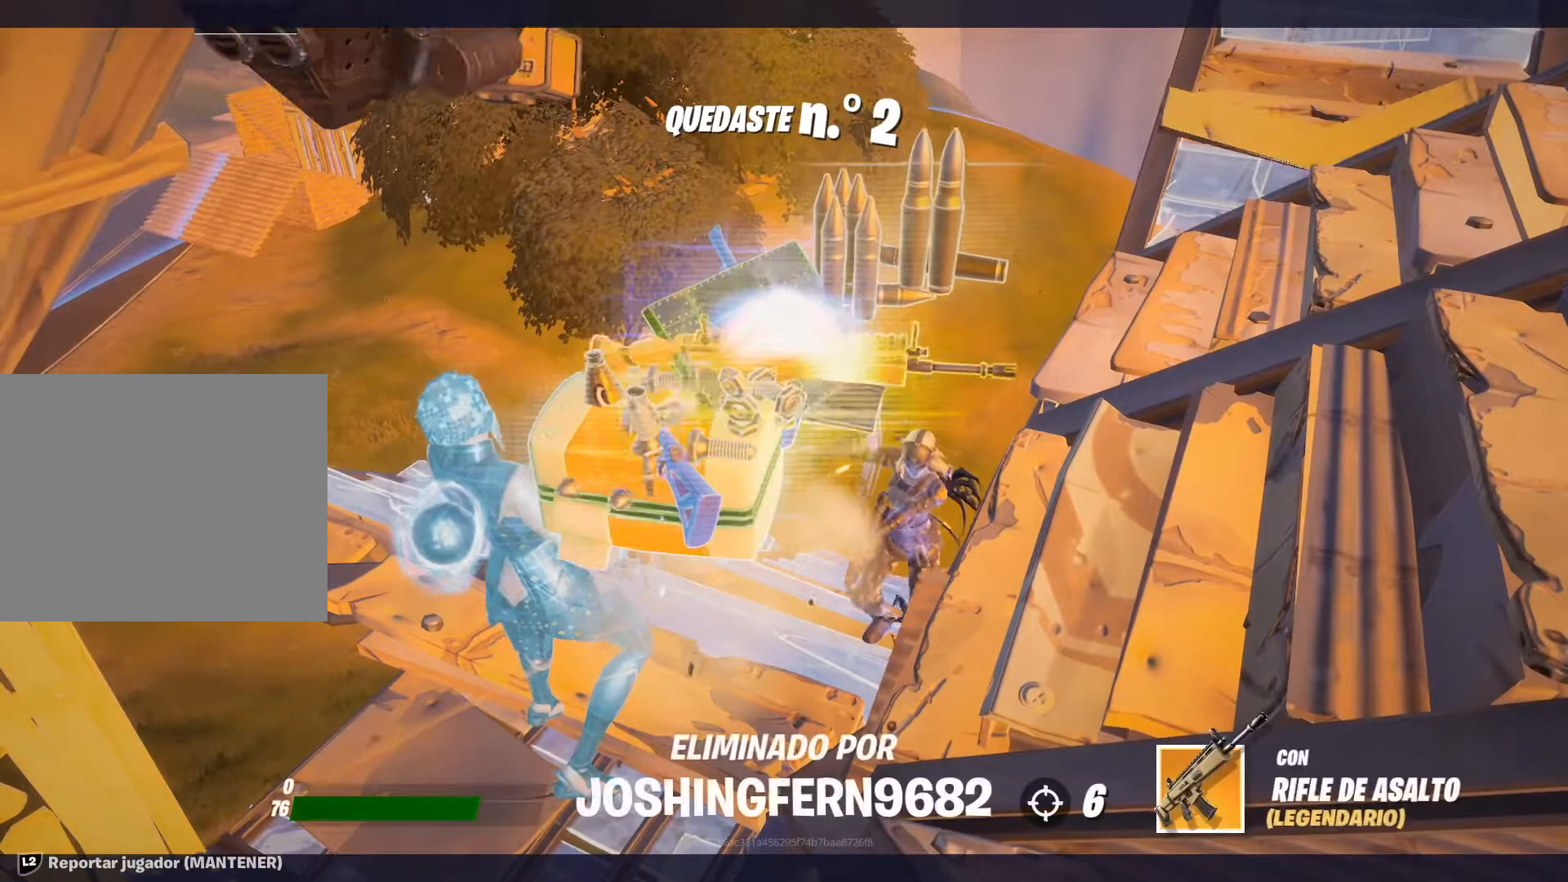
{"buttons": [], "left_stick": "center", "right_stick": "center", "events": []}
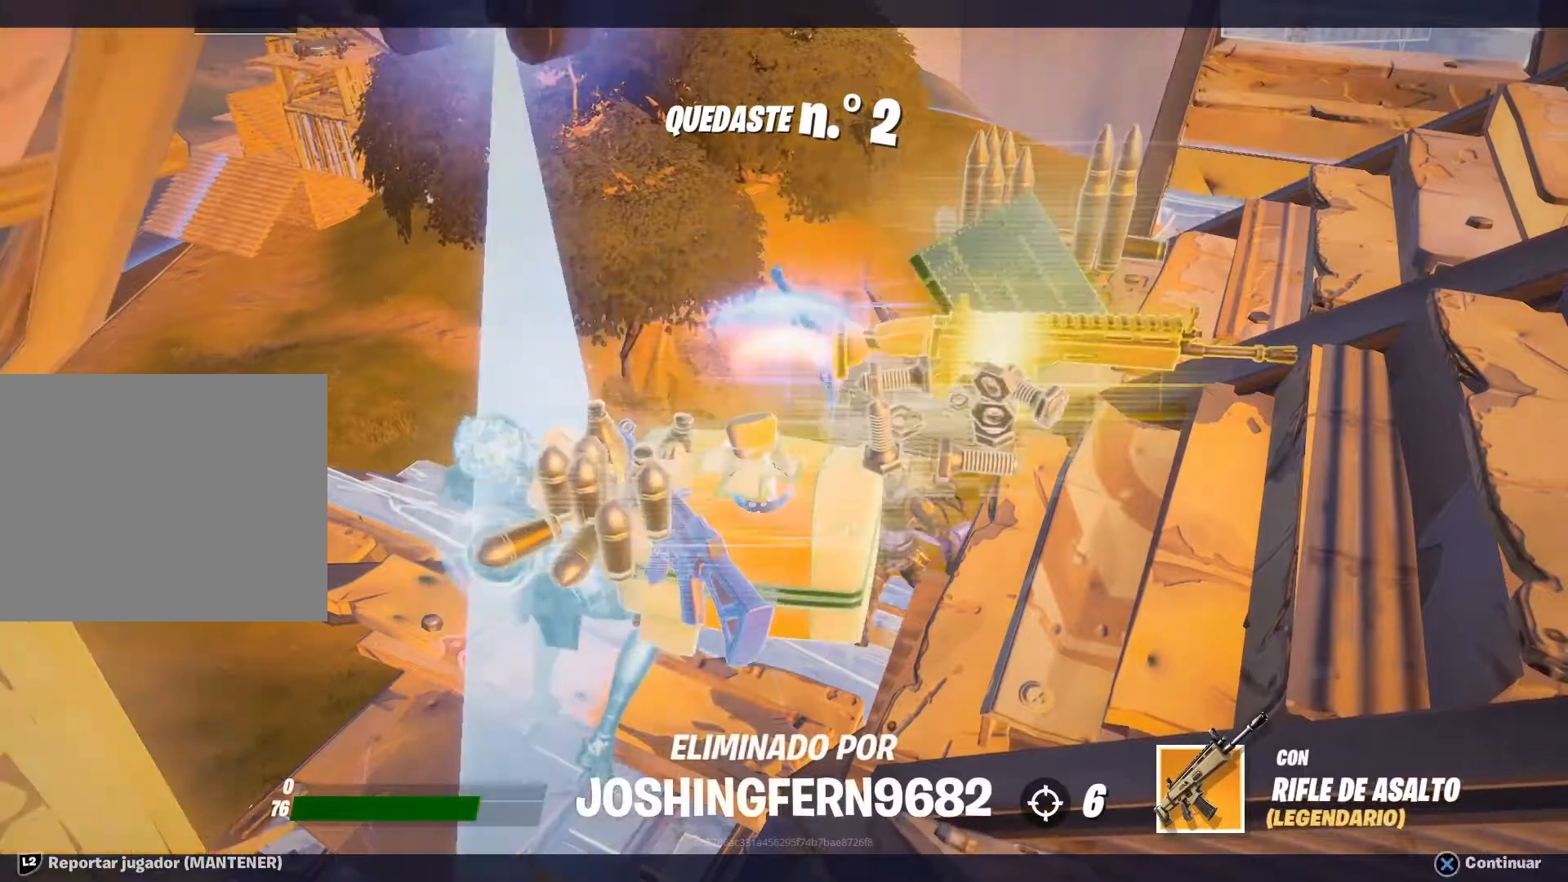
{"buttons": [], "left_stick": "center", "right_stick": "center", "events": []}
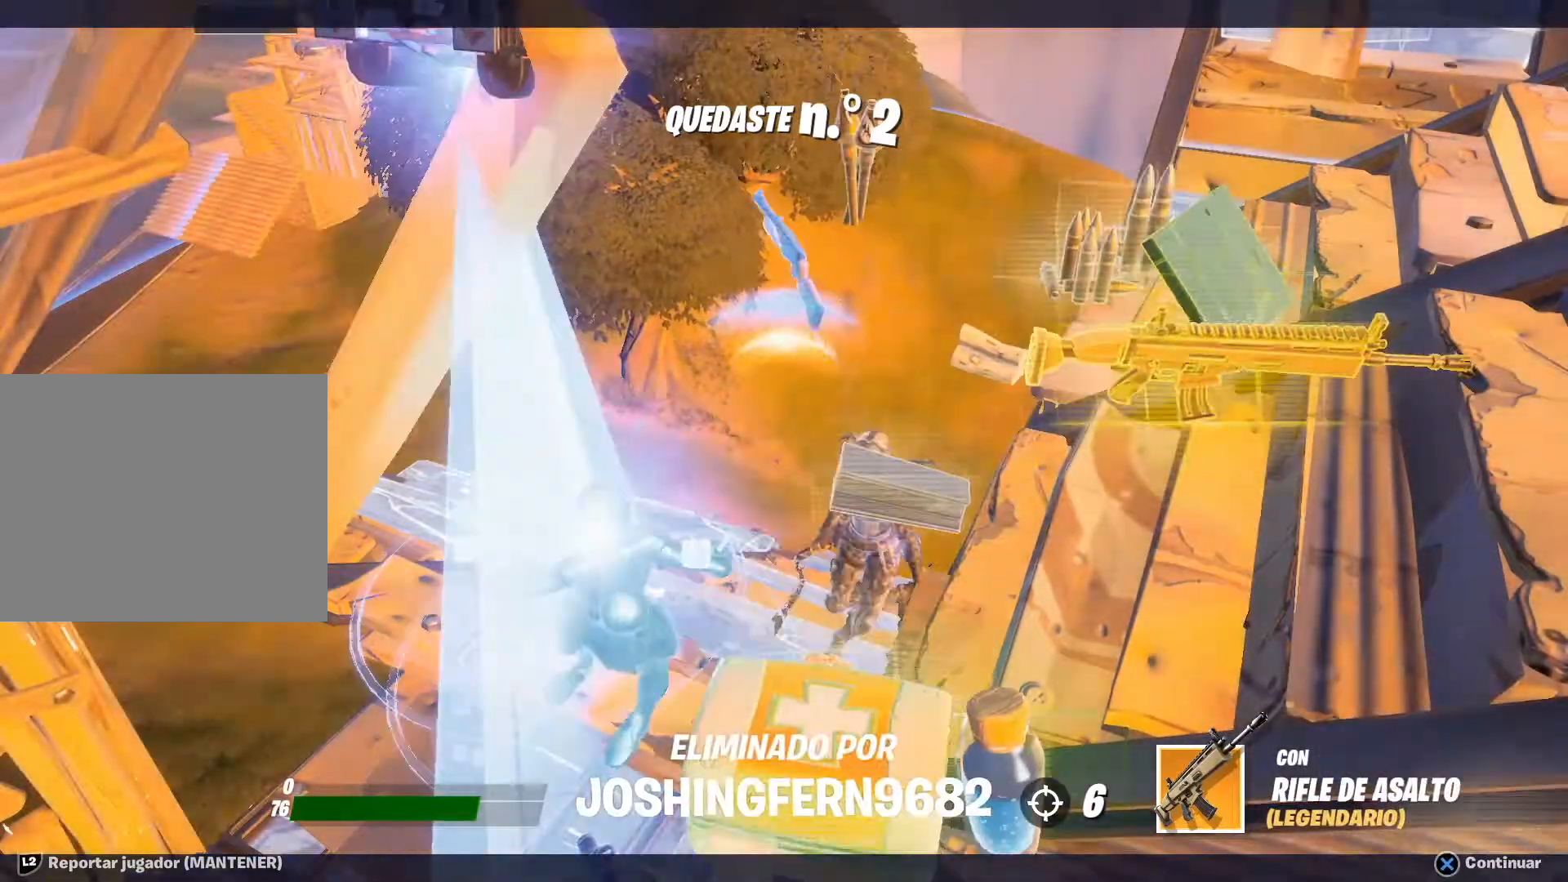
{"buttons": [], "left_stick": "center", "right_stick": "center", "events": []}
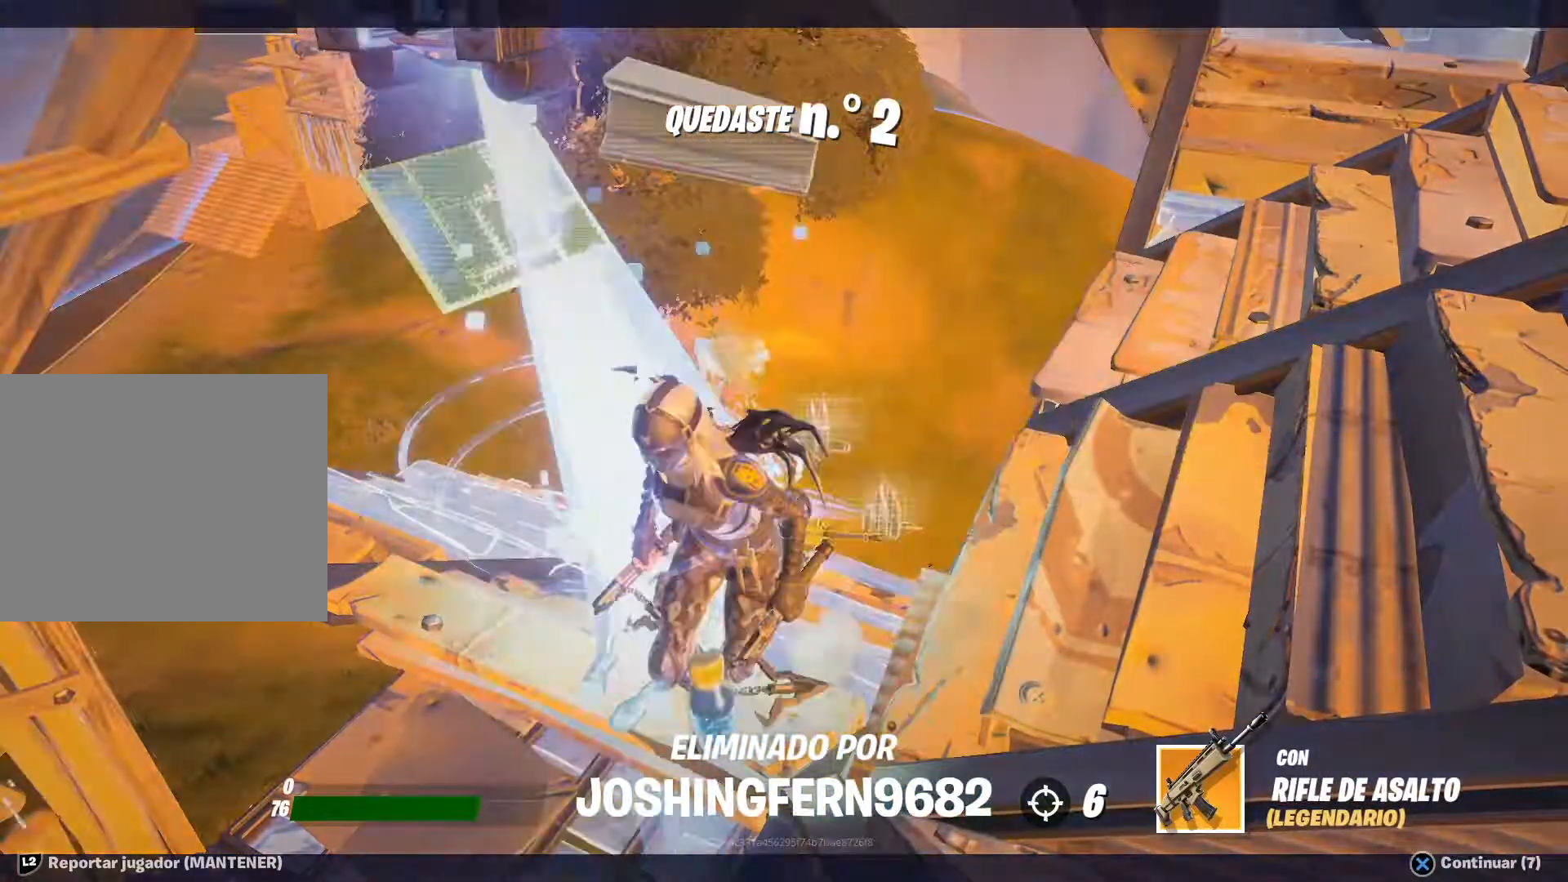
{"buttons": [], "left_stick": "center", "right_stick": "center", "events": []}
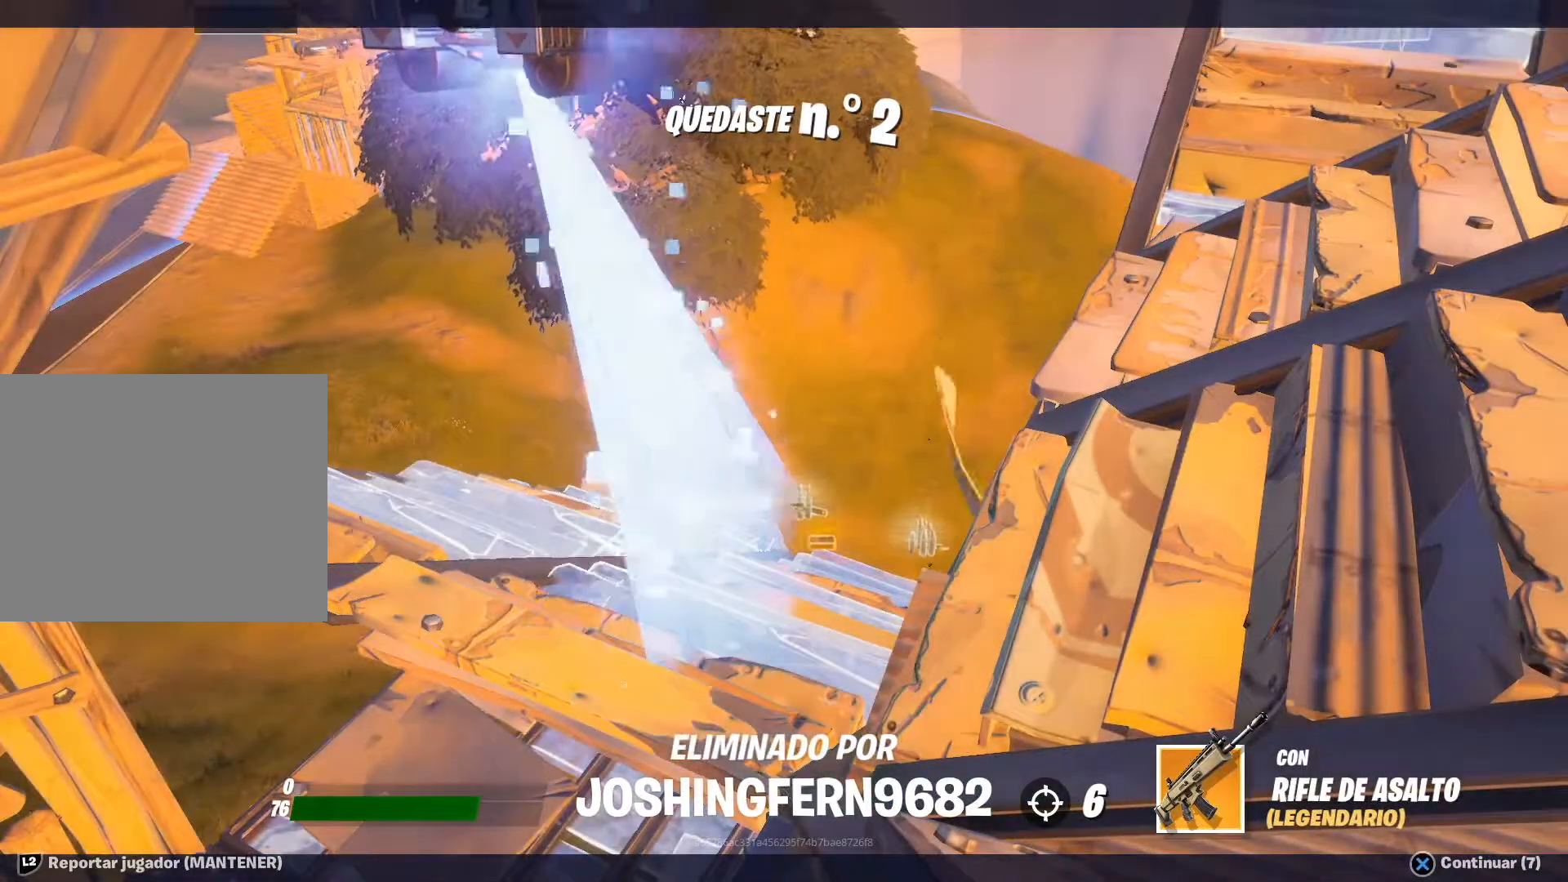
{"buttons": [], "left_stick": "center", "right_stick": "center", "events": []}
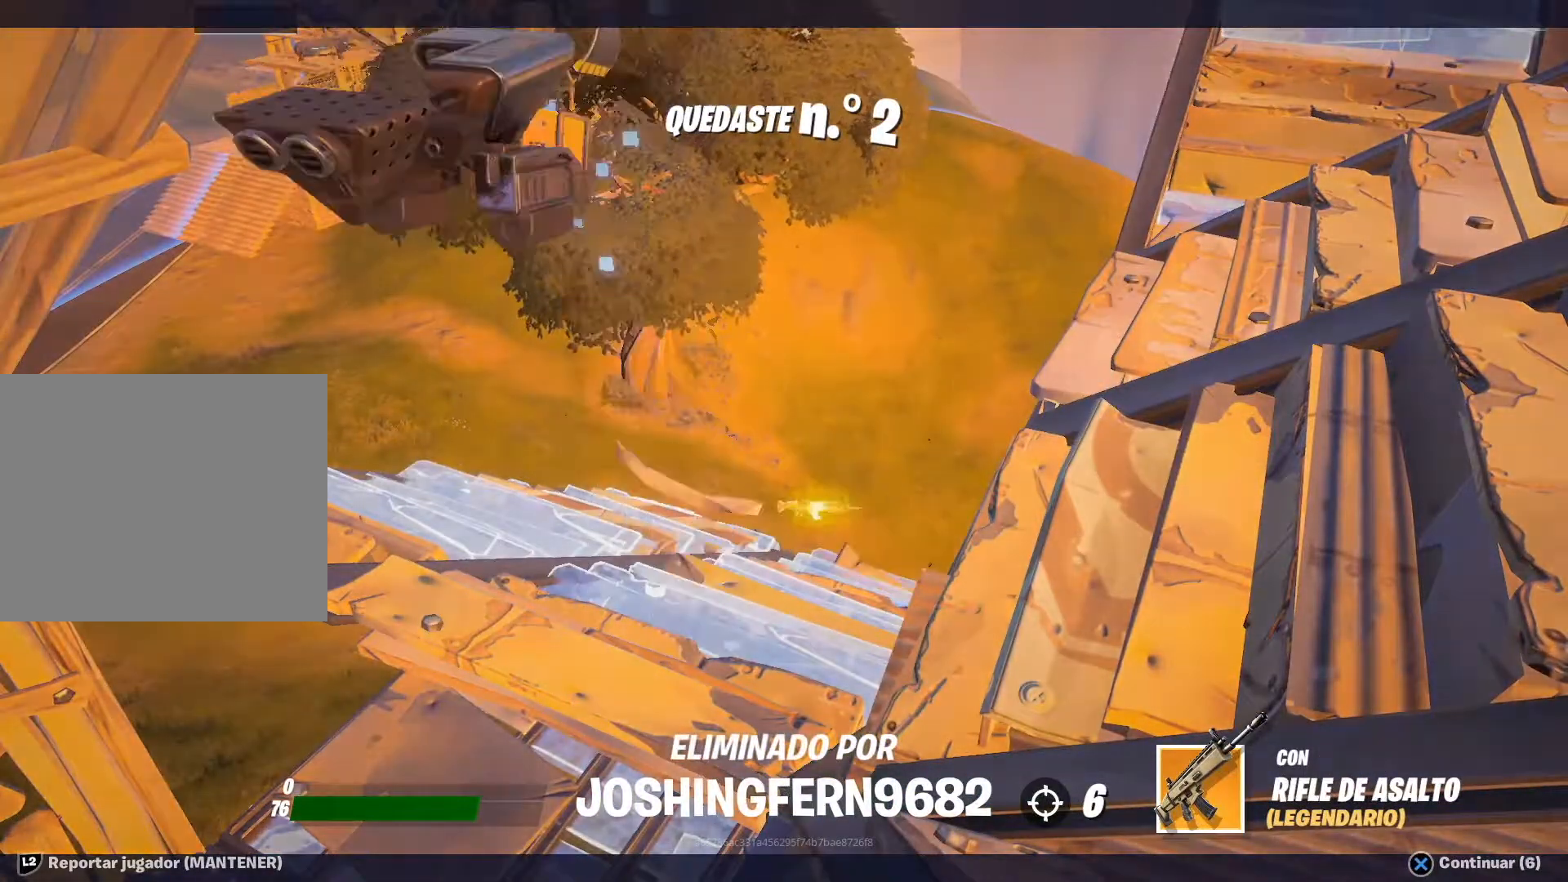
{"buttons": [], "left_stick": "center", "right_stick": "center", "events": []}
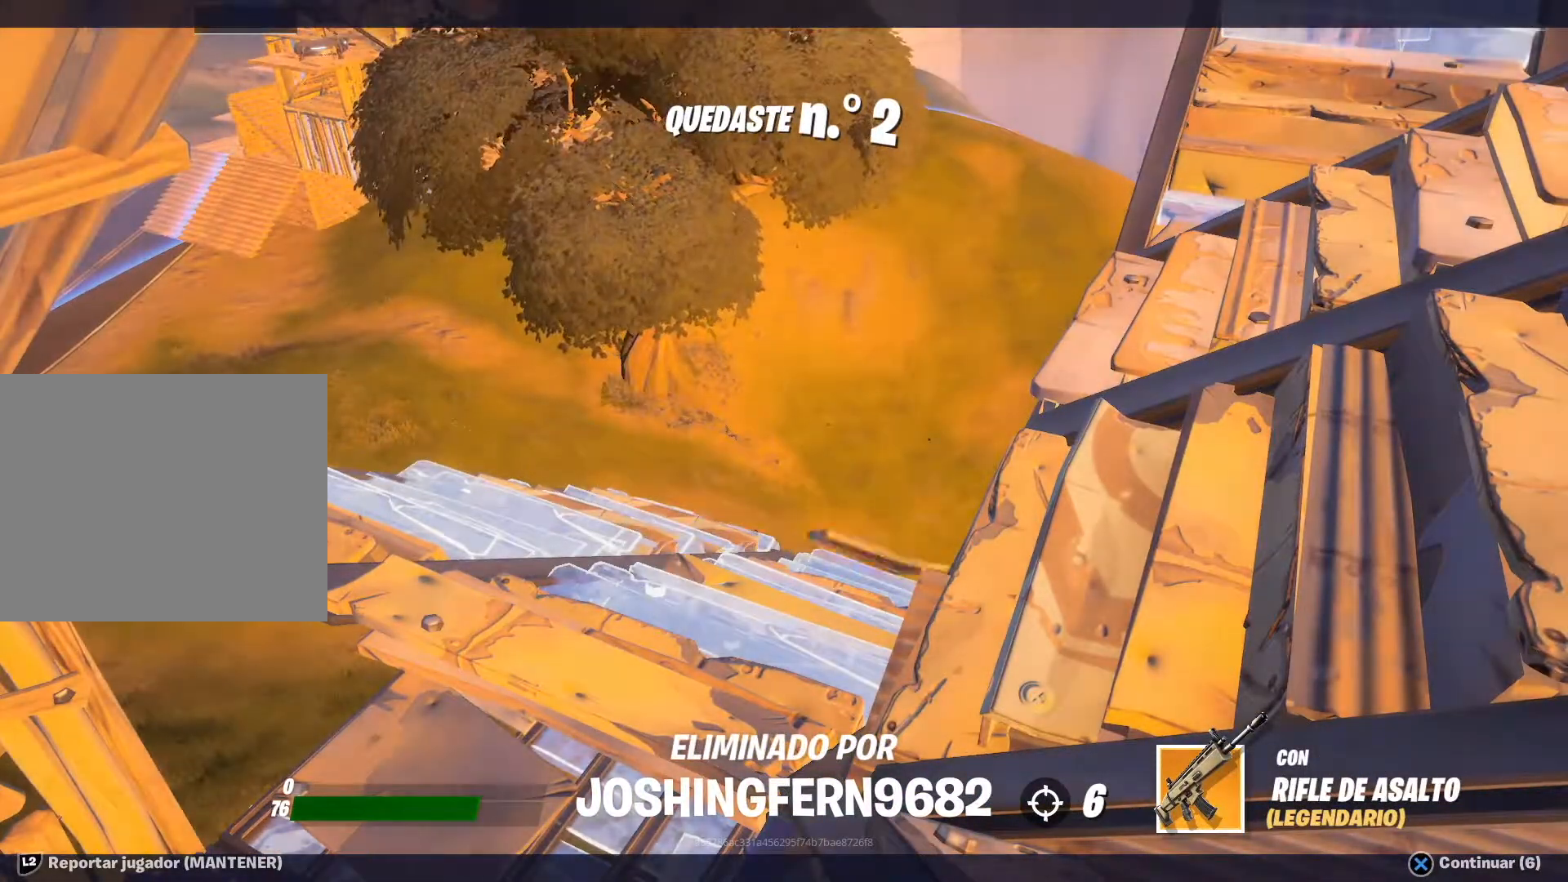
{"buttons": [], "left_stick": "center", "right_stick": "center", "events": [[217, "CROSS", "down"], [300, "CROSS", "up"]]}
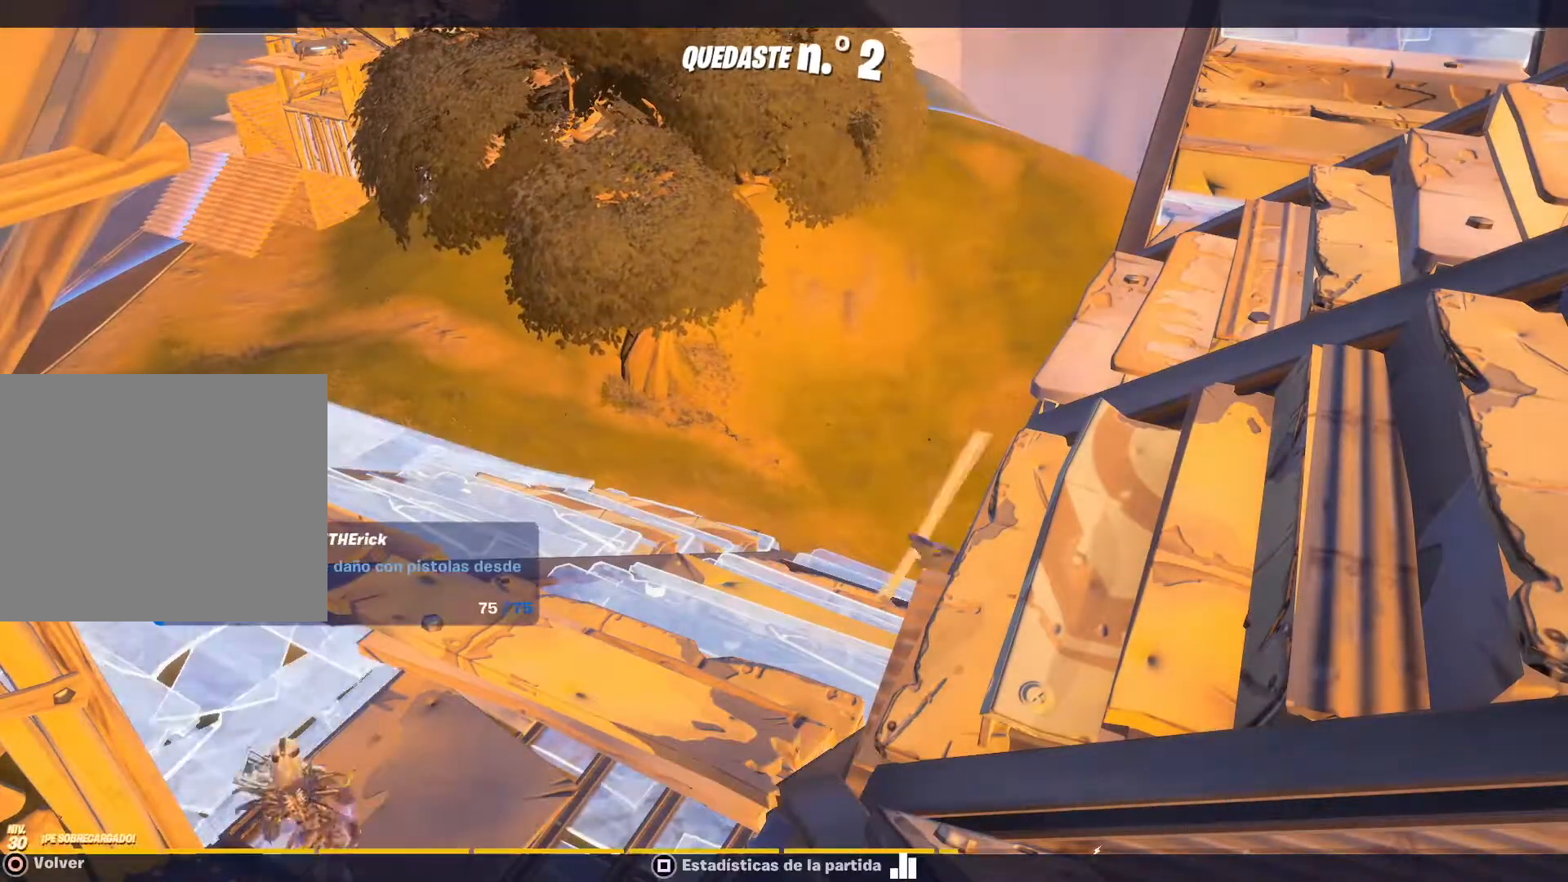
{"buttons": [], "left_stick": "center", "right_stick": "center", "events": []}
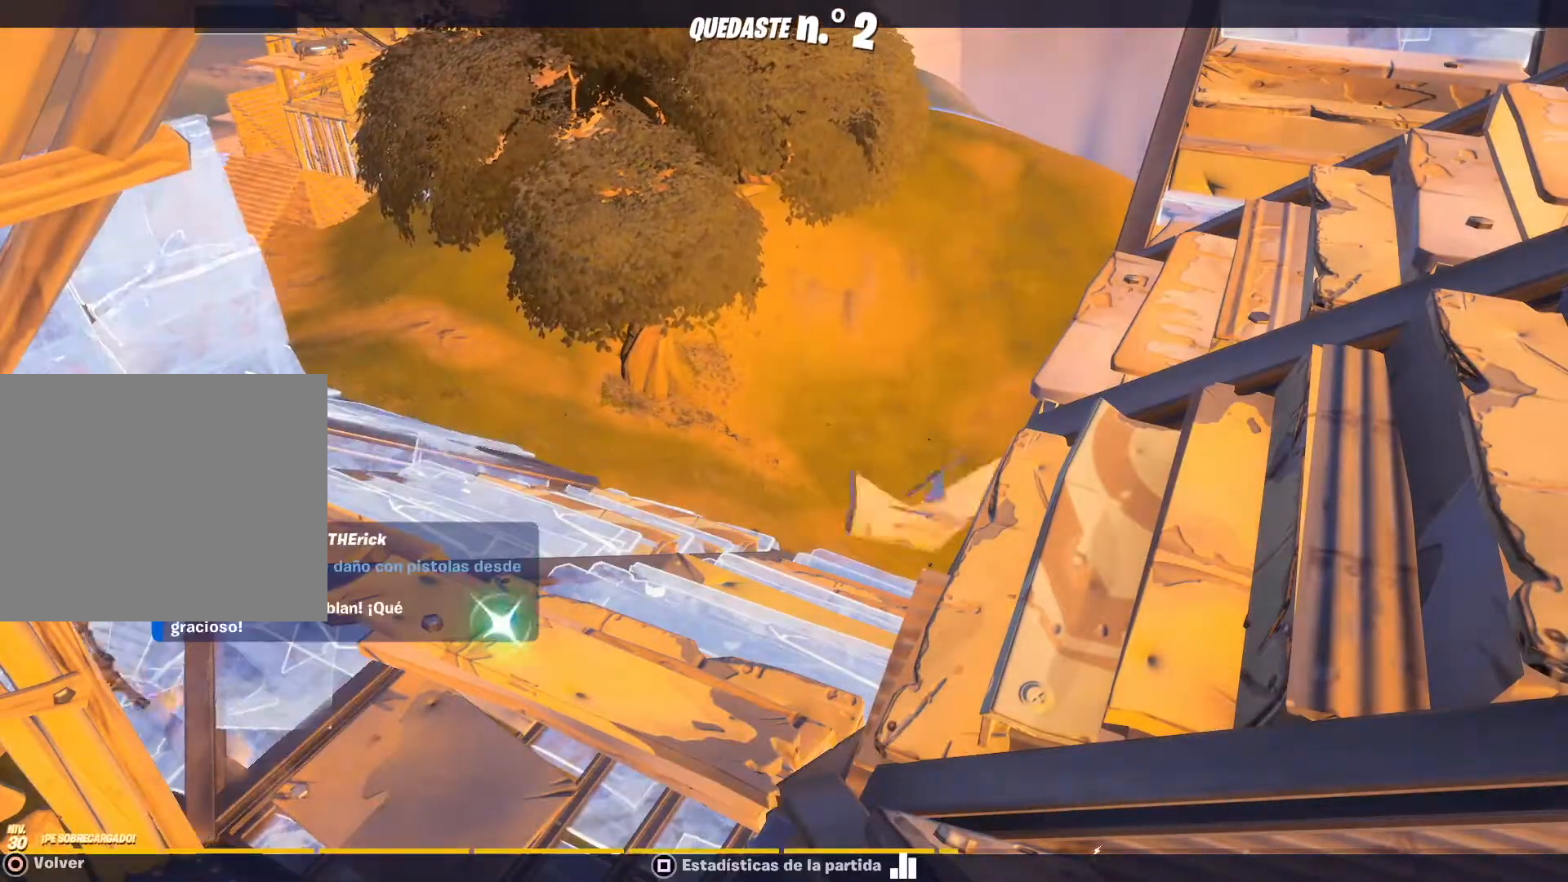
{"buttons": [], "left_stick": "center", "right_stick": "center", "events": []}
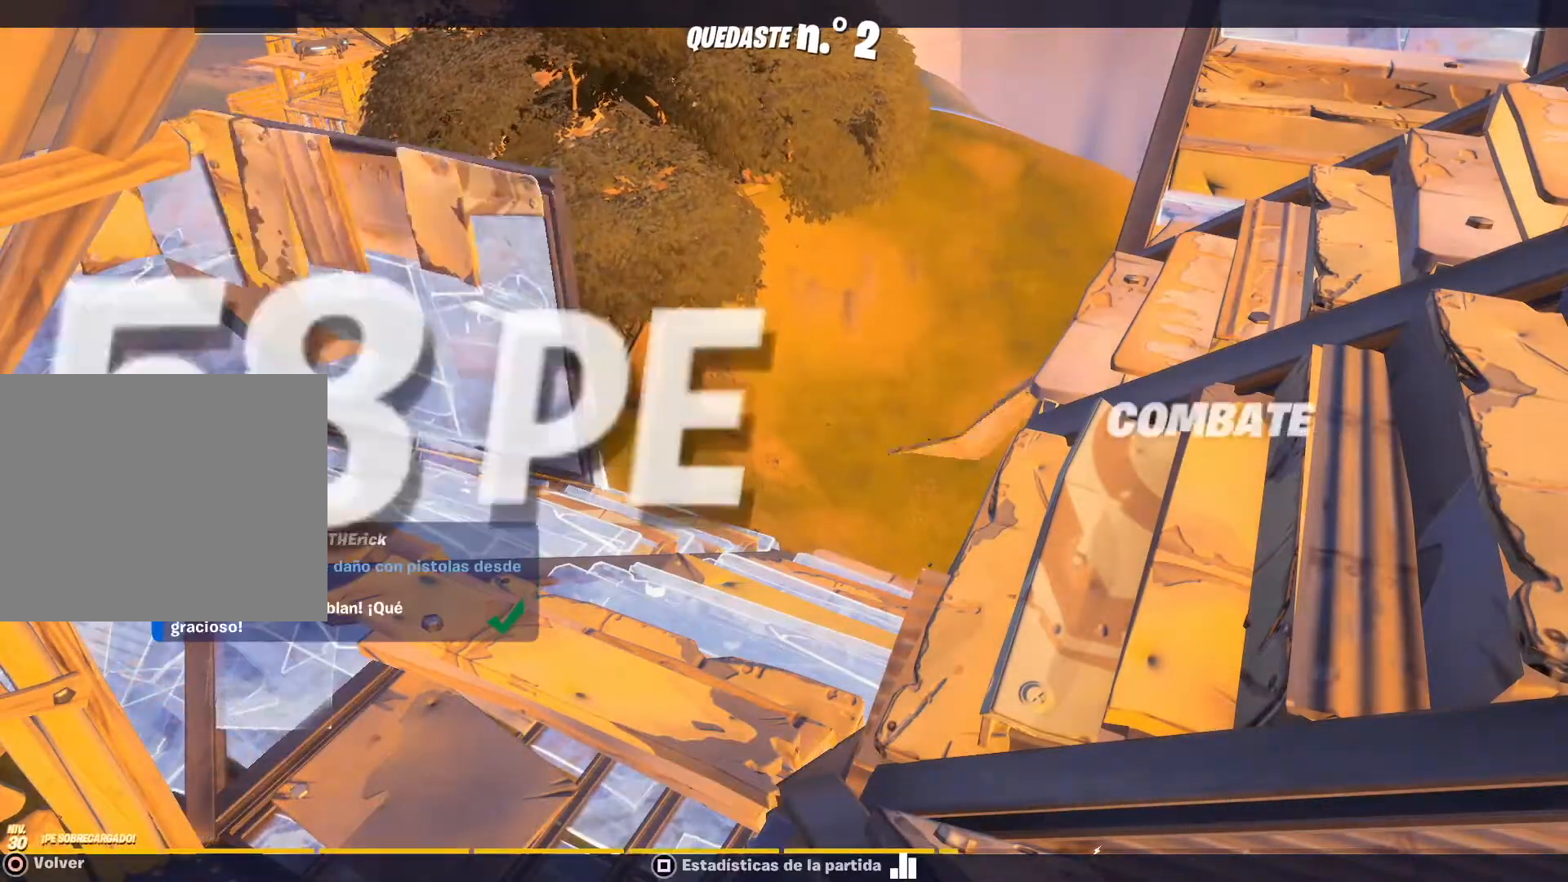
{"buttons": [], "left_stick": "center", "right_stick": "center", "events": []}
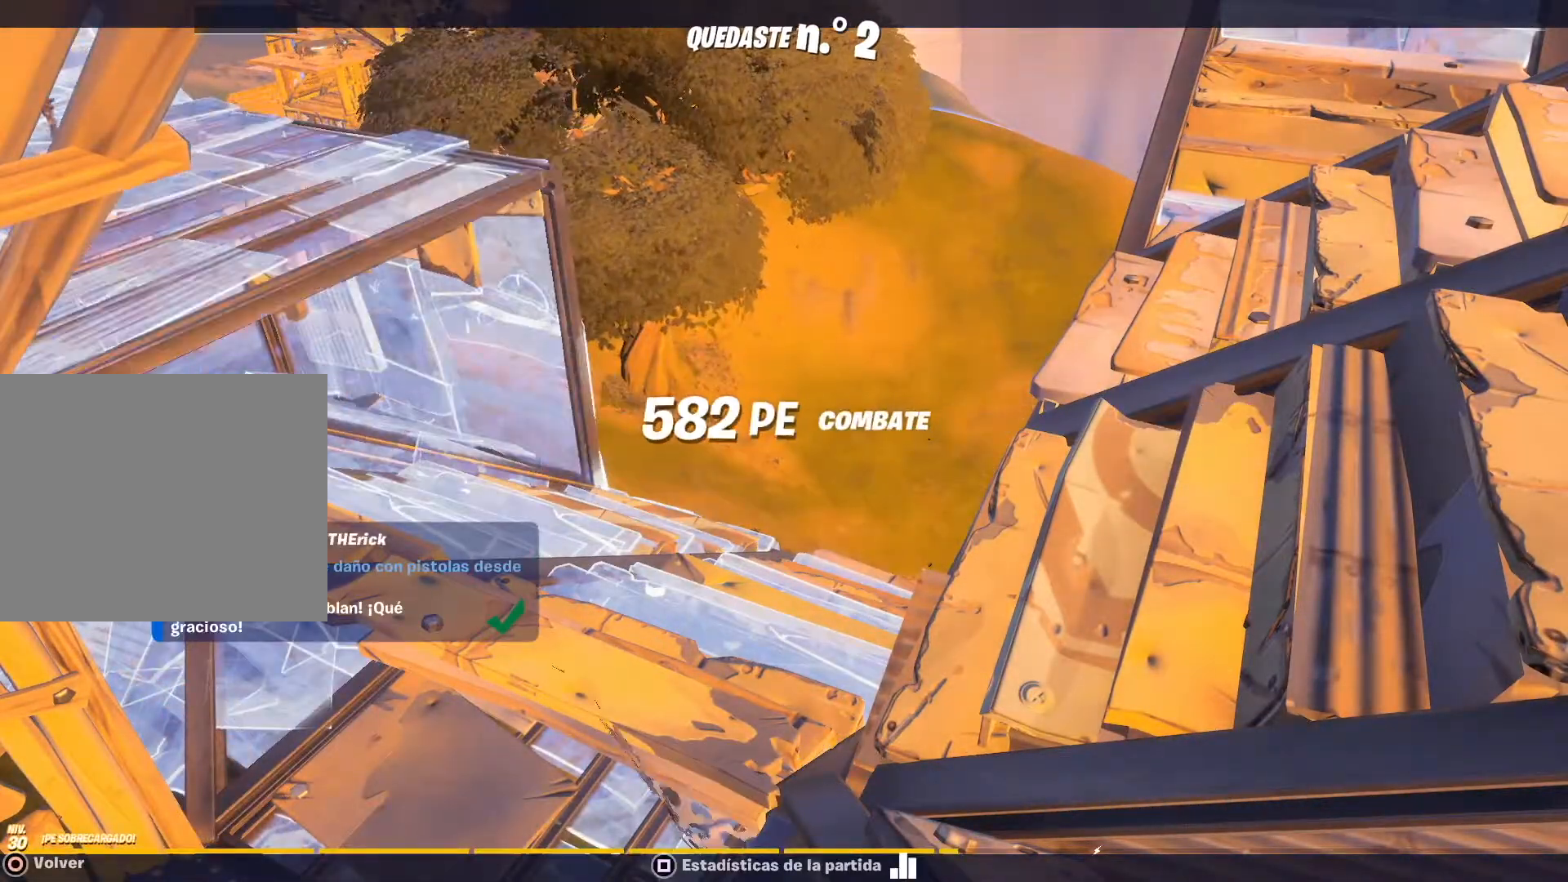
{"buttons": [], "left_stick": "center", "right_stick": "center", "events": []}
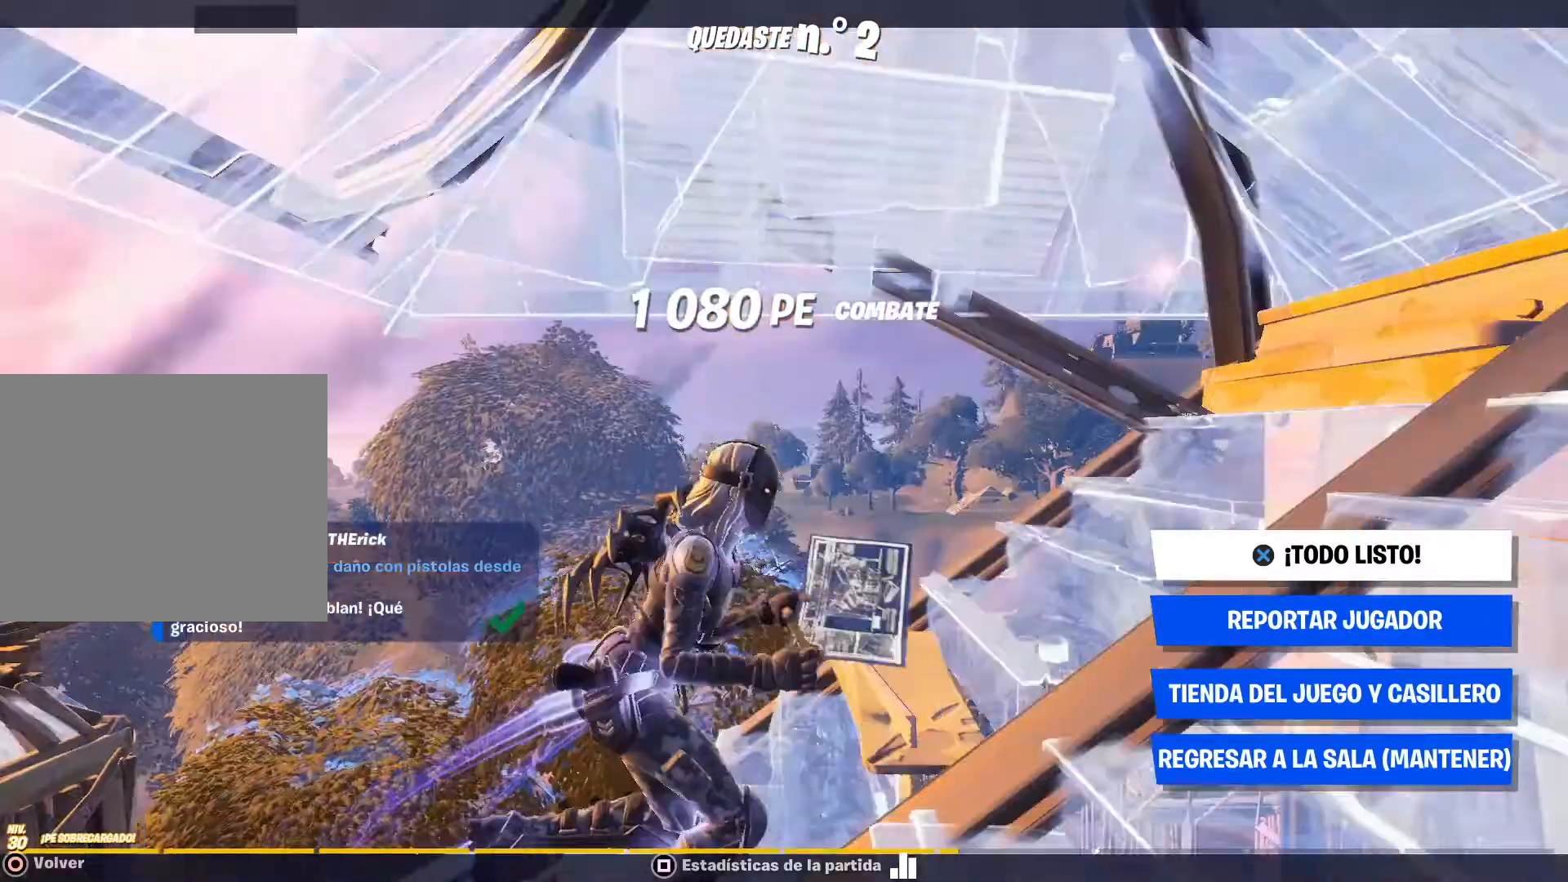
{"buttons": [], "left_stick": "center", "right_stick": "center", "events": []}
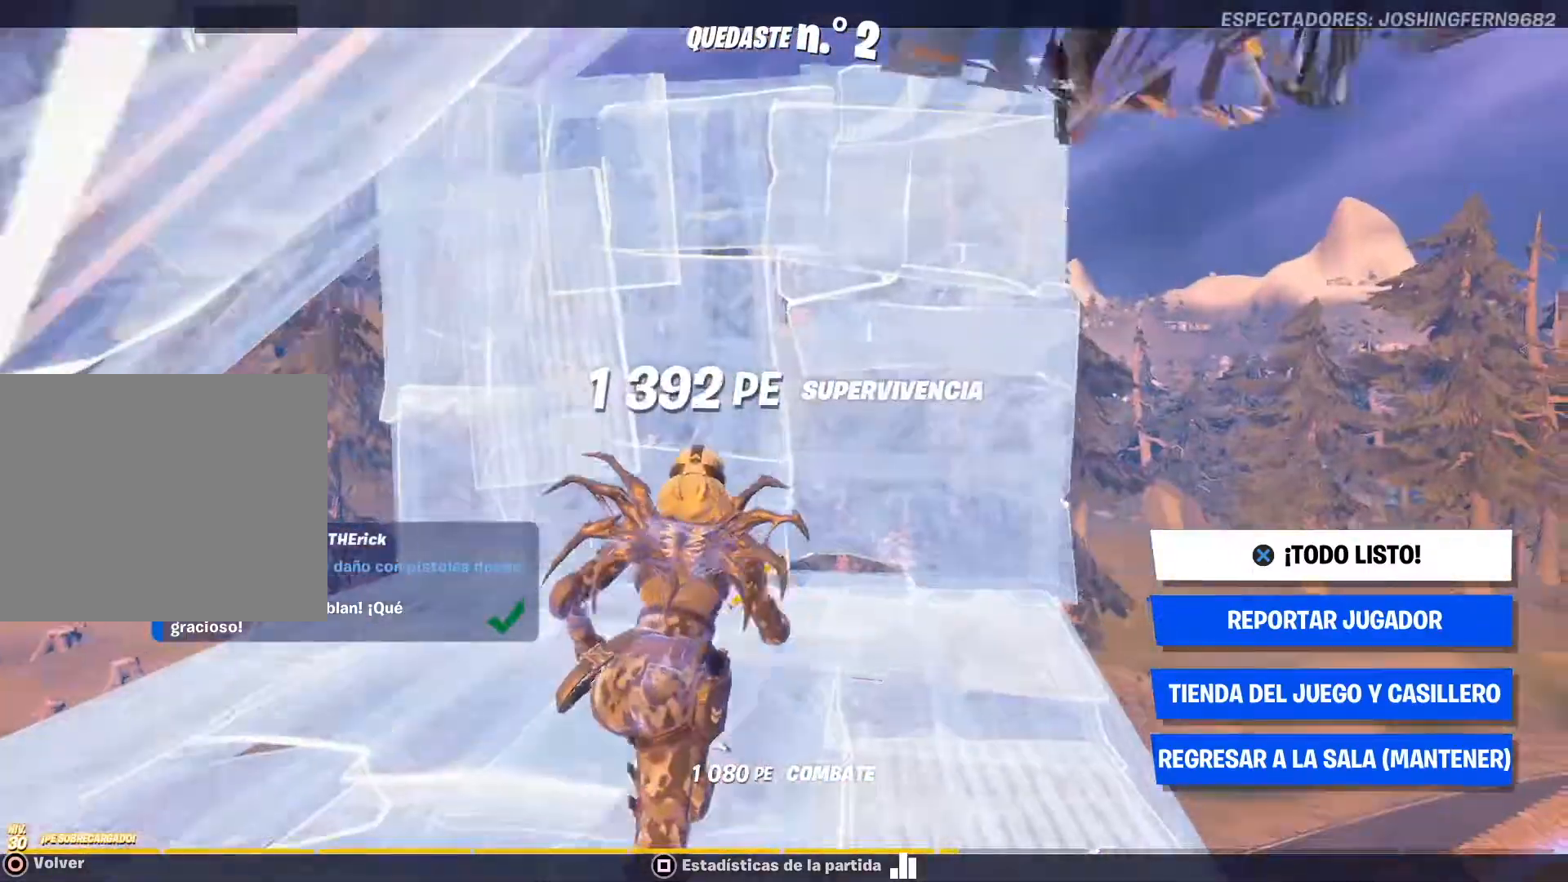
{"buttons": [], "left_stick": "center", "right_stick": "center", "events": []}
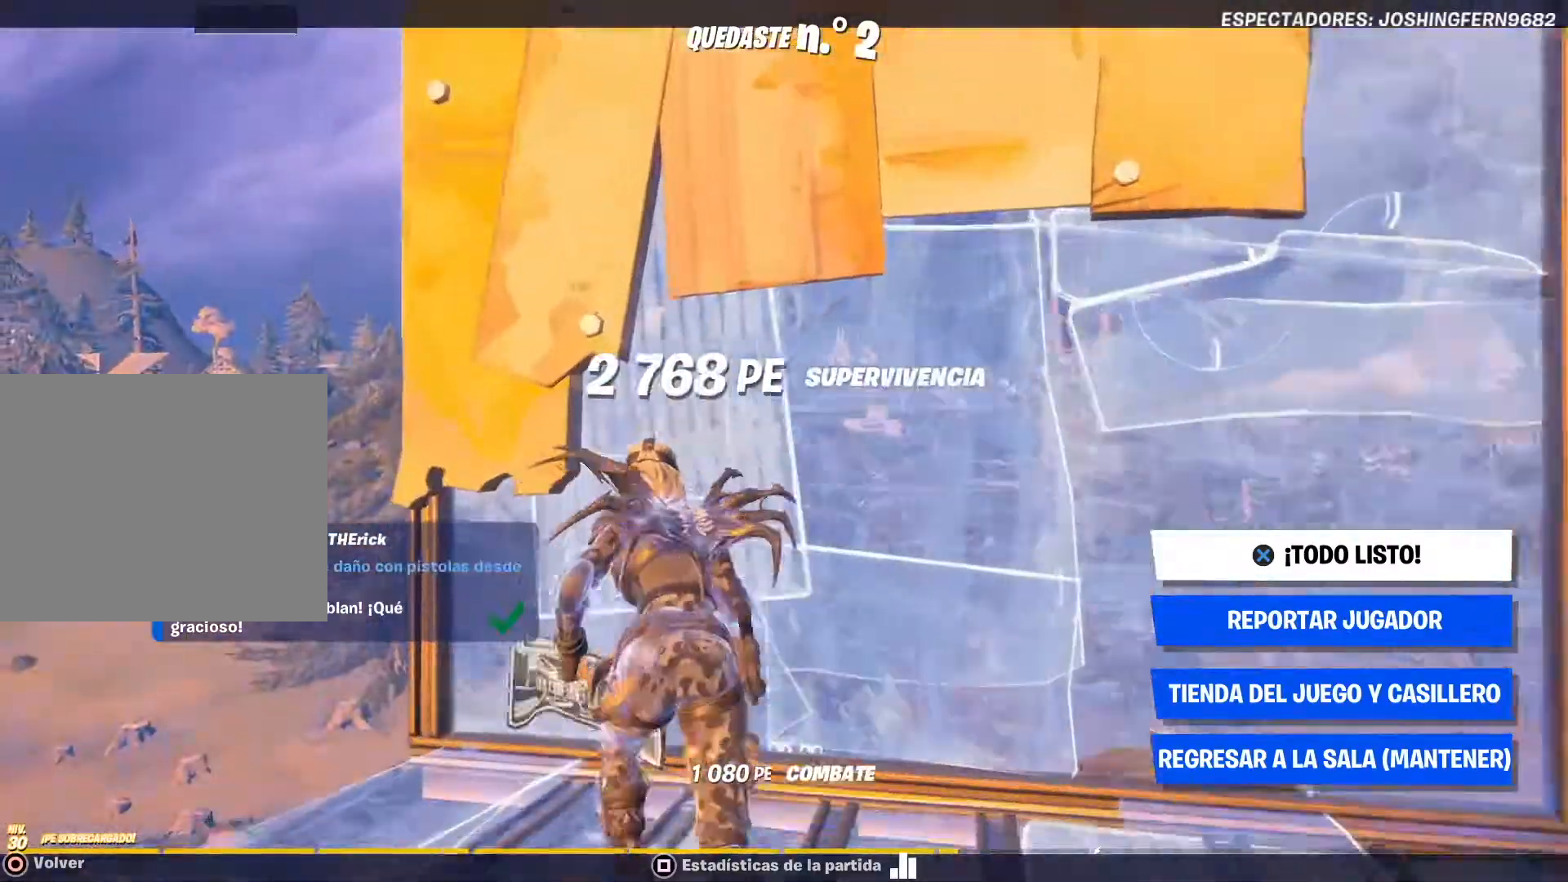
{"buttons": [], "left_stick": "center", "right_stick": "center", "events": []}
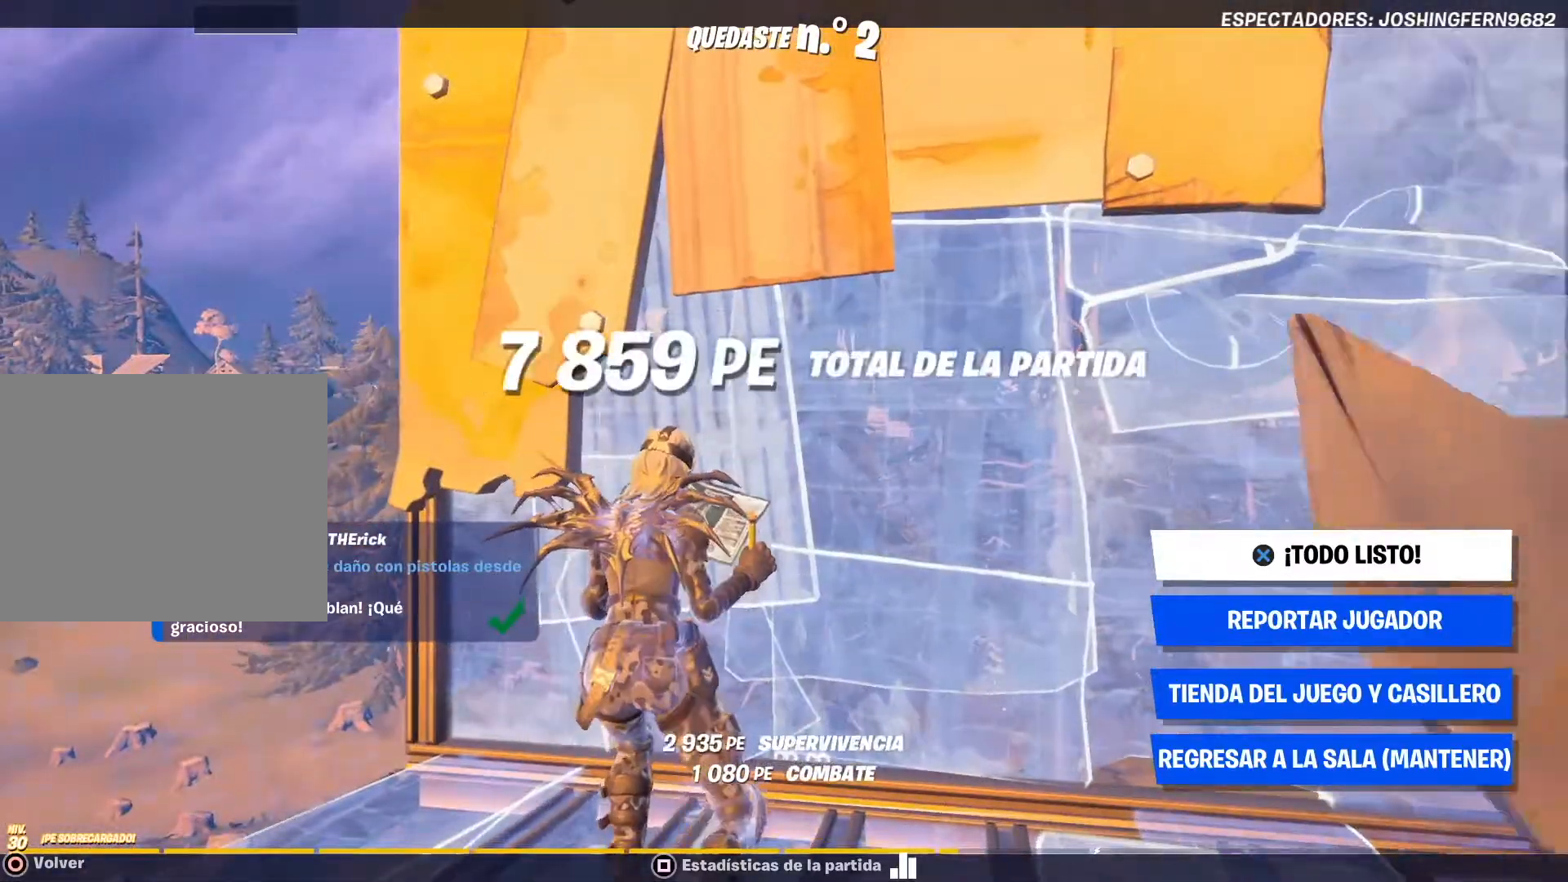
{"buttons": [], "left_stick": "center", "right_stick": "center", "events": [[84, "DPAD_DOWN", "down"], [150, "DPAD_DOWN", "up"], [217, "DPAD_DOWN", "down"], [317, "DPAD_DOWN", "up"], [417, "DPAD_DOWN", "down"], [467, "DPAD_DOWN", "up"]]}
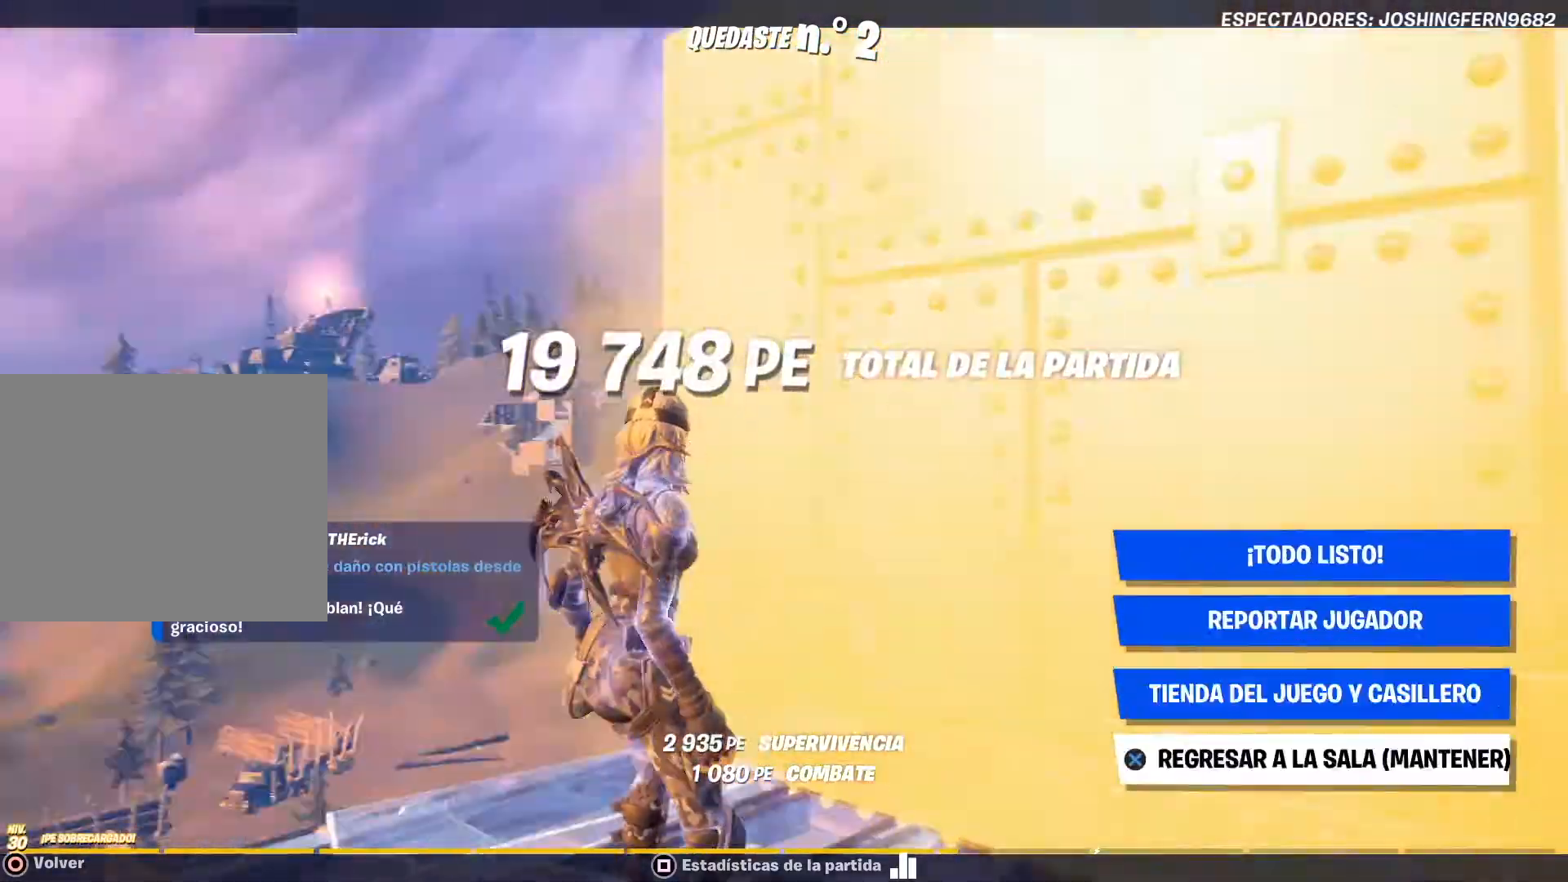
{"buttons": ["CROSS"], "left_stick": "center", "right_stick": "center", "events": [[33, "CROSS", "down"]]}
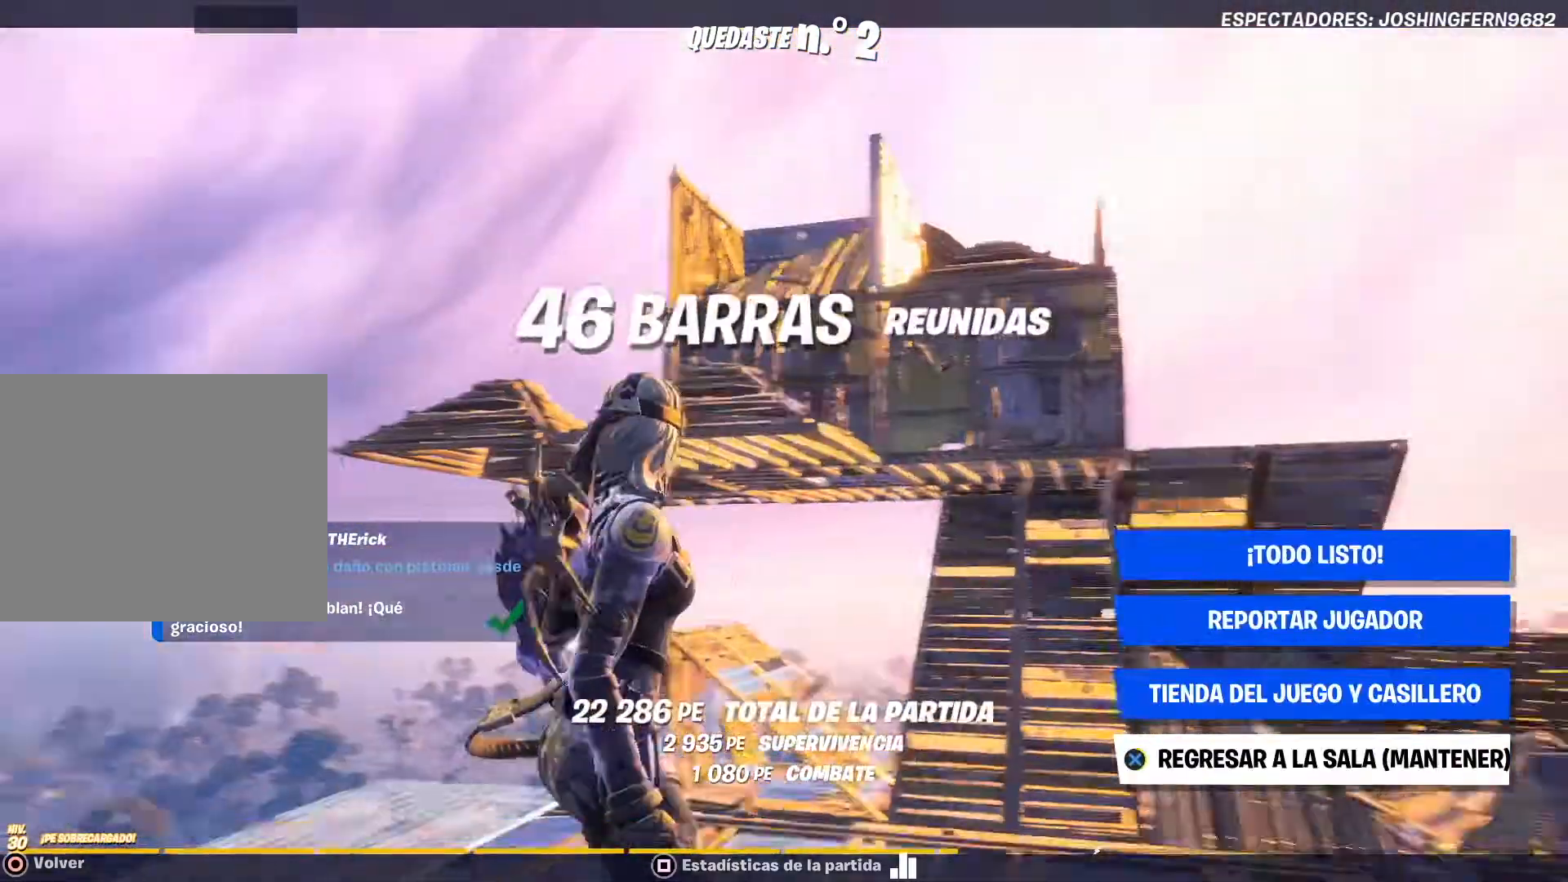
{"buttons": ["CROSS"], "left_stick": "center", "right_stick": "center", "events": []}